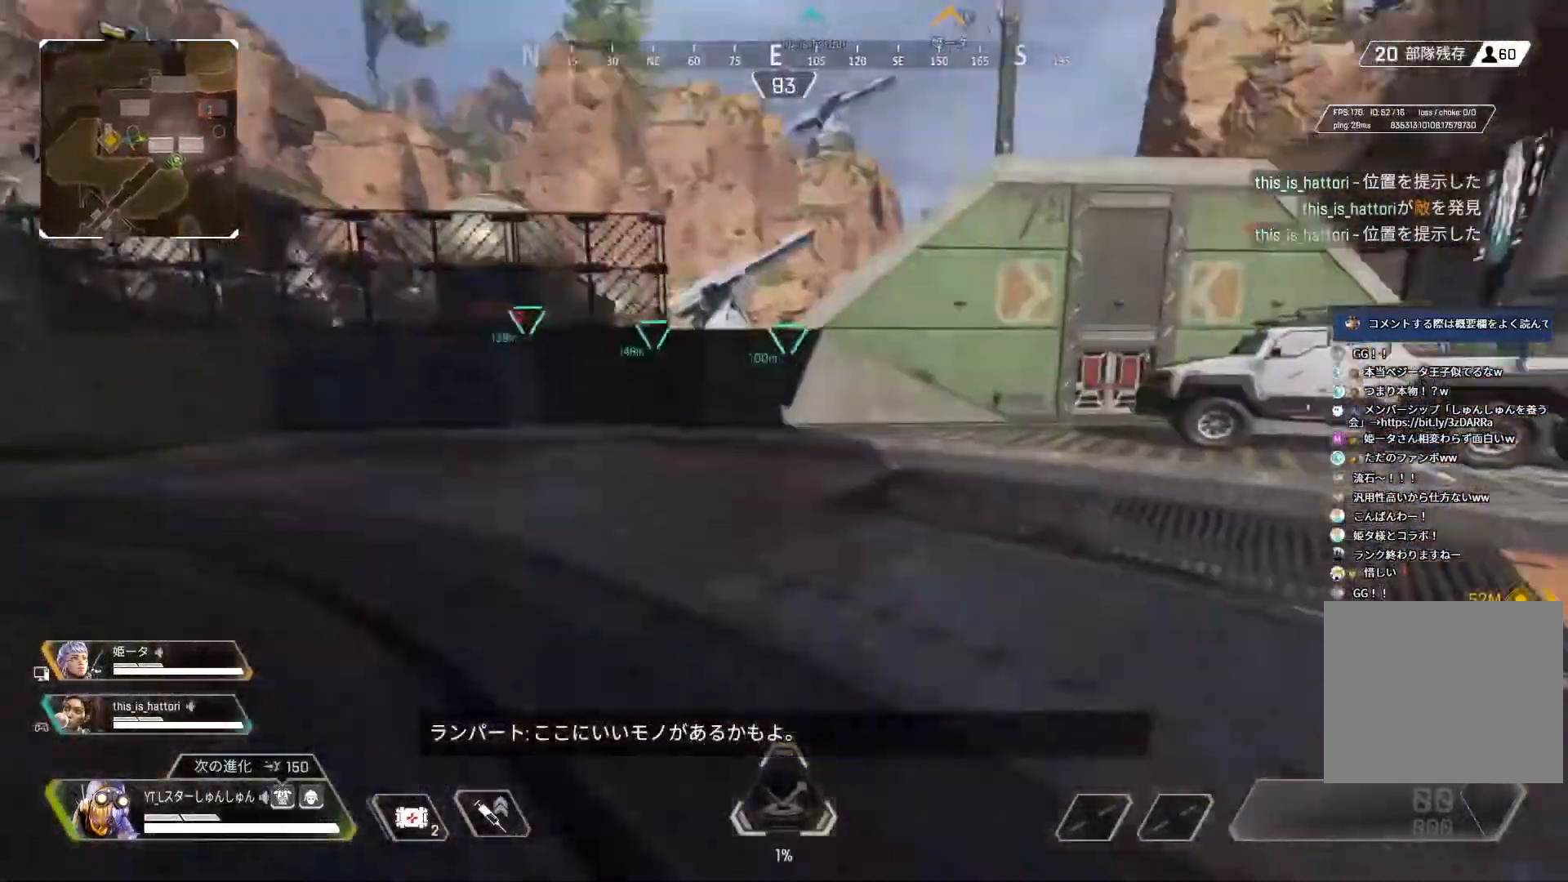
Gameplay with a controller (PlayStation layout); each line is a JSON object with the inputs held at the frame after it. "events" lists button and stick changes between this image and that frame as [ms after this image, input, new state], when the widget could be followed in between.
{"buttons": ["L3"], "left_stick": "up-right", "right_stick": "center", "events": [[17, "L3", "down"], [200, "right_stick", "center"]]}
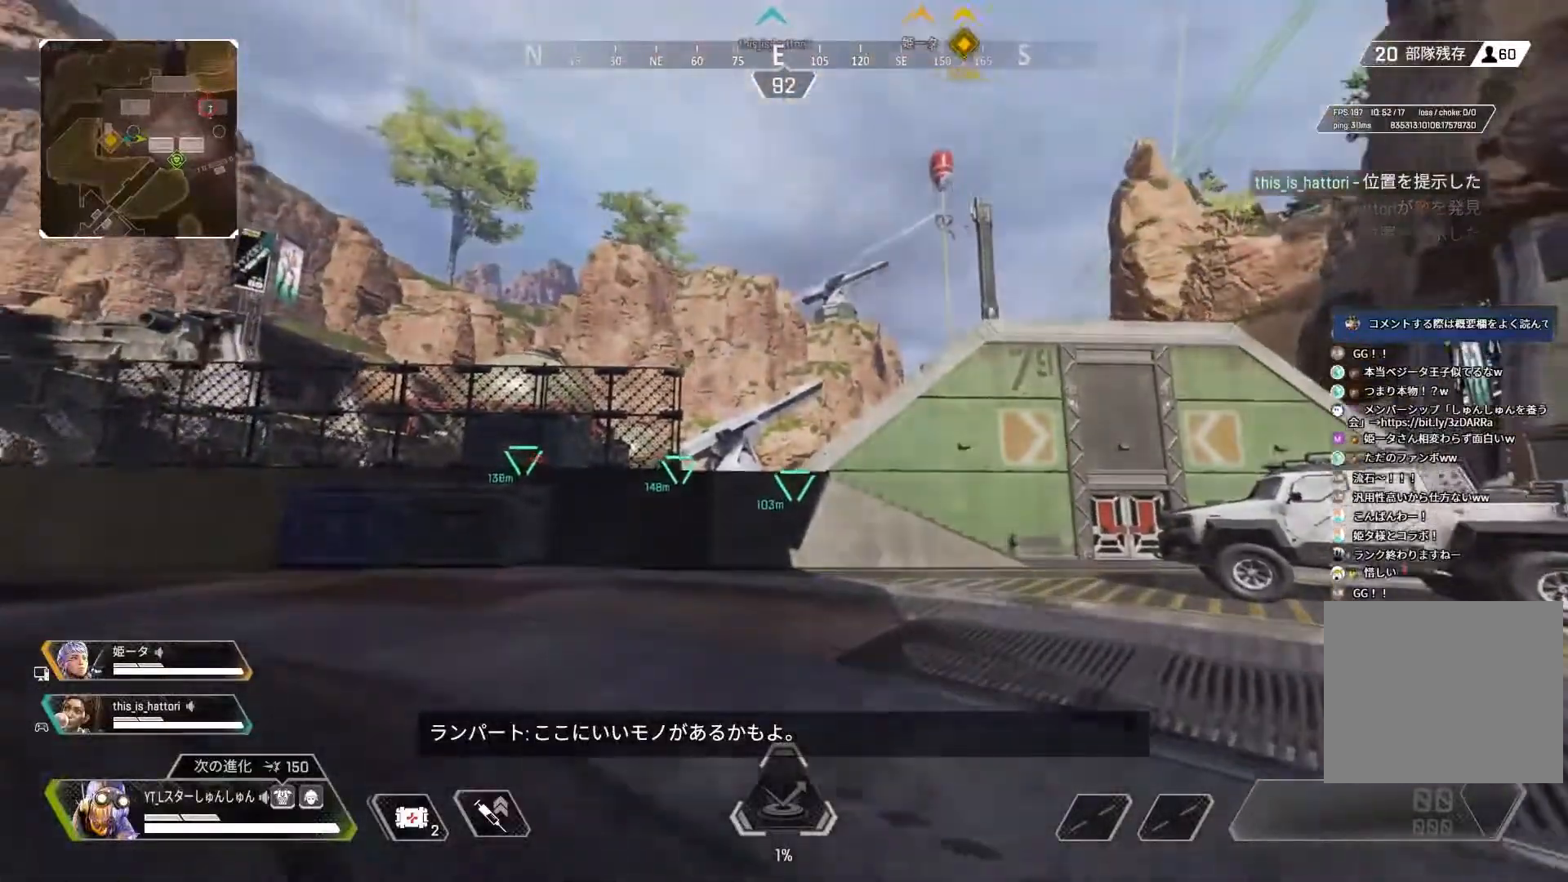
{"buttons": ["L3"], "left_stick": "up-right", "right_stick": "center", "events": []}
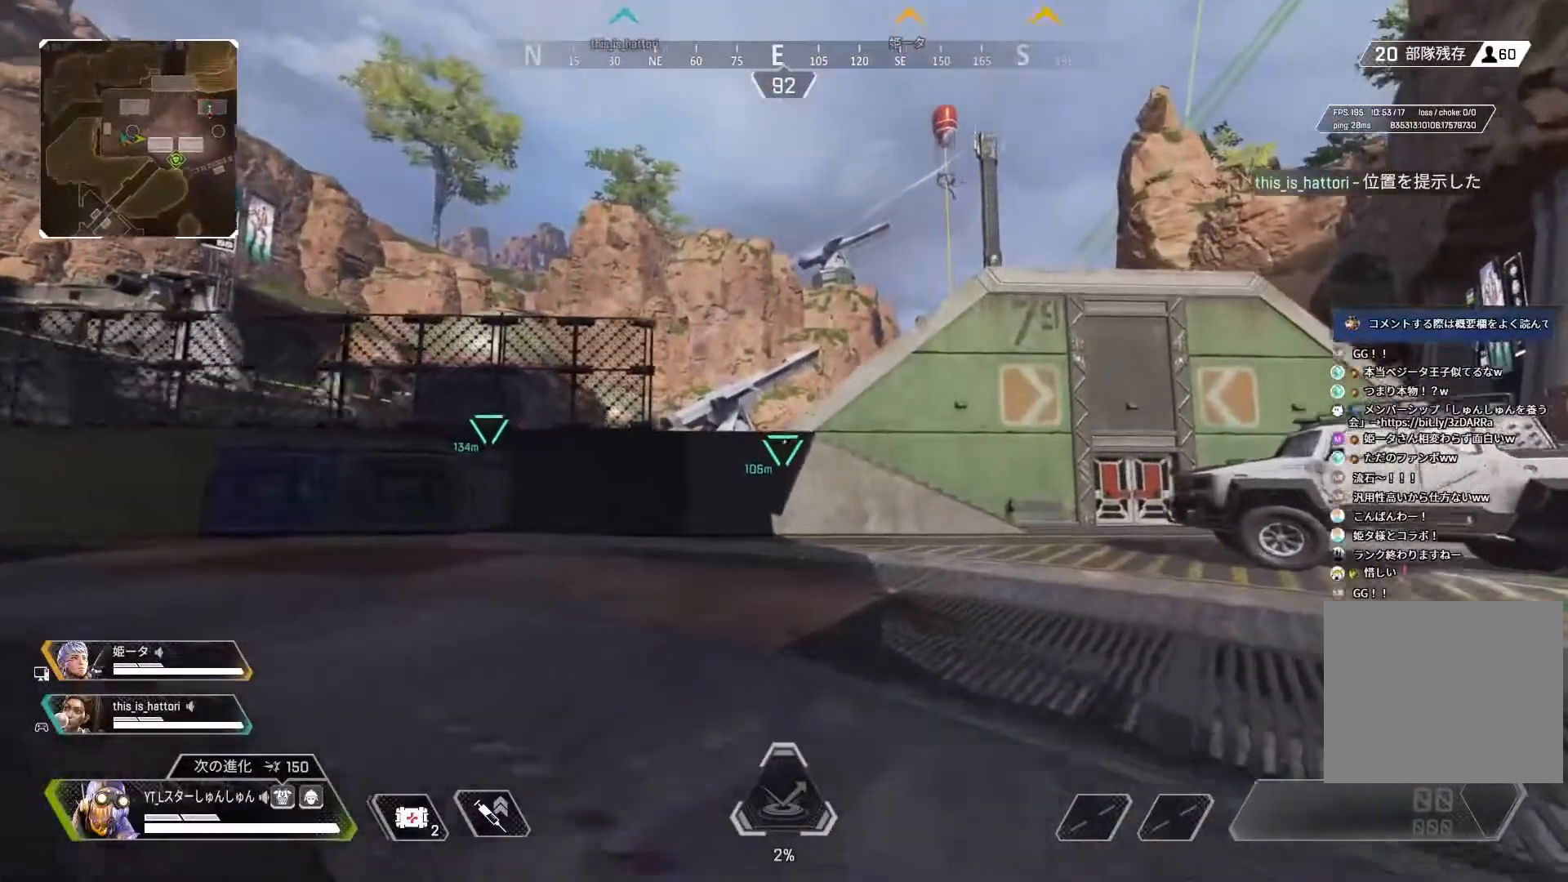
{"buttons": ["L1"], "left_stick": "up-right", "right_stick": "center", "events": [[233, "R3", "down"], [233, "right_stick", "down-right"], [467, "L3", "up"], [500, "L1", "down"], [500, "R3", "up"], [500, "right_stick", "center"]]}
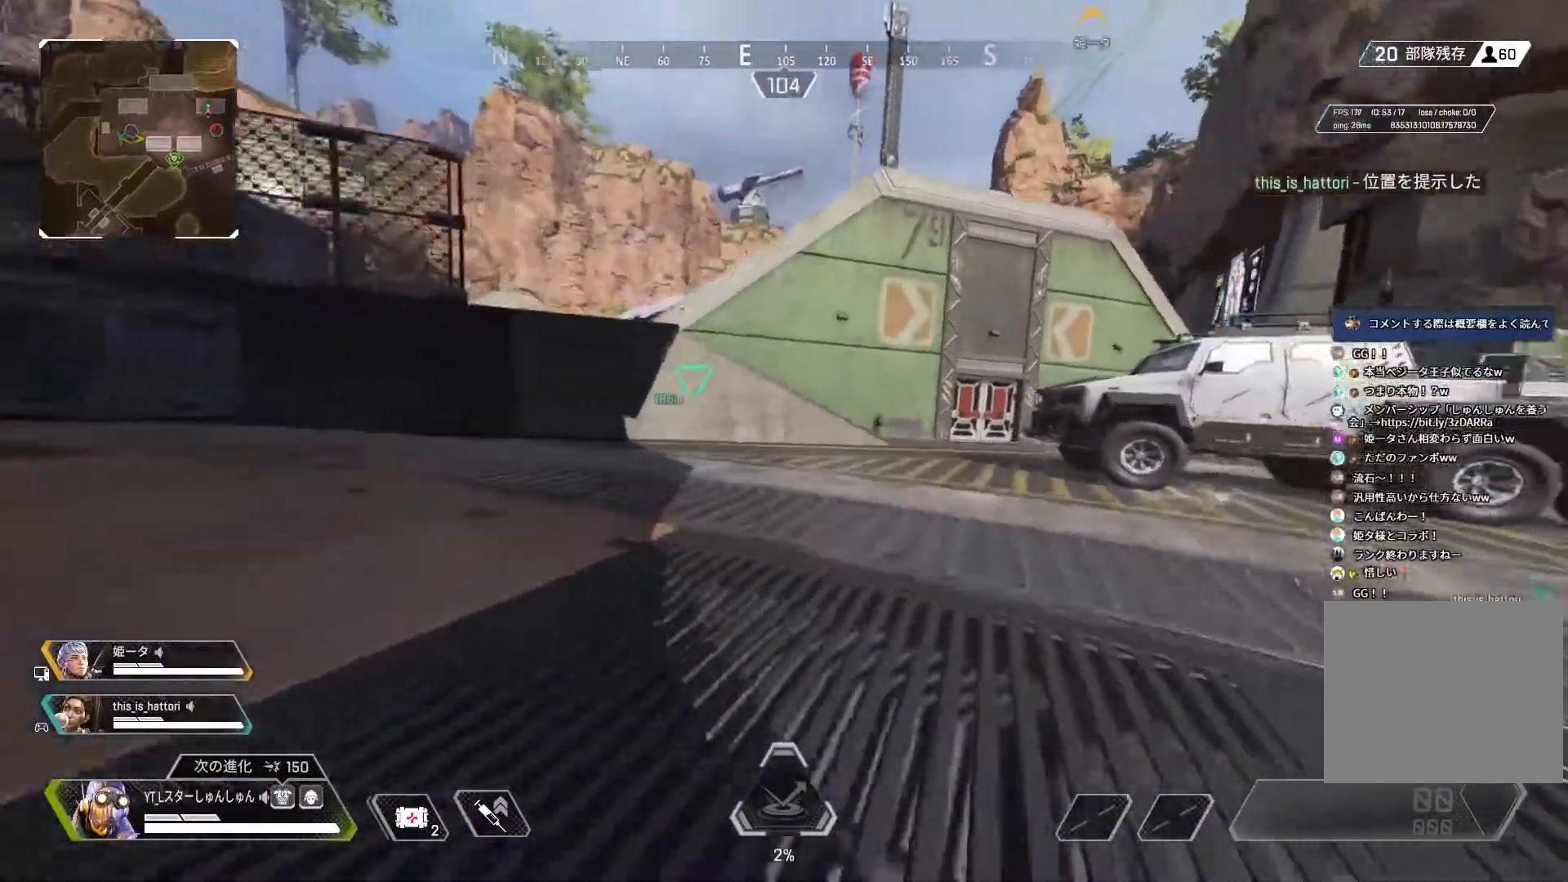
{"buttons": [], "left_stick": "up", "right_stick": "down-right", "events": [[50, "R3", "down"], [83, "L1", "up"], [133, "left_stick", "right"], [250, "R3", "up"], [250, "right_stick", "down-right"], [267, "left_stick", "center"], [417, "left_stick", "up"]]}
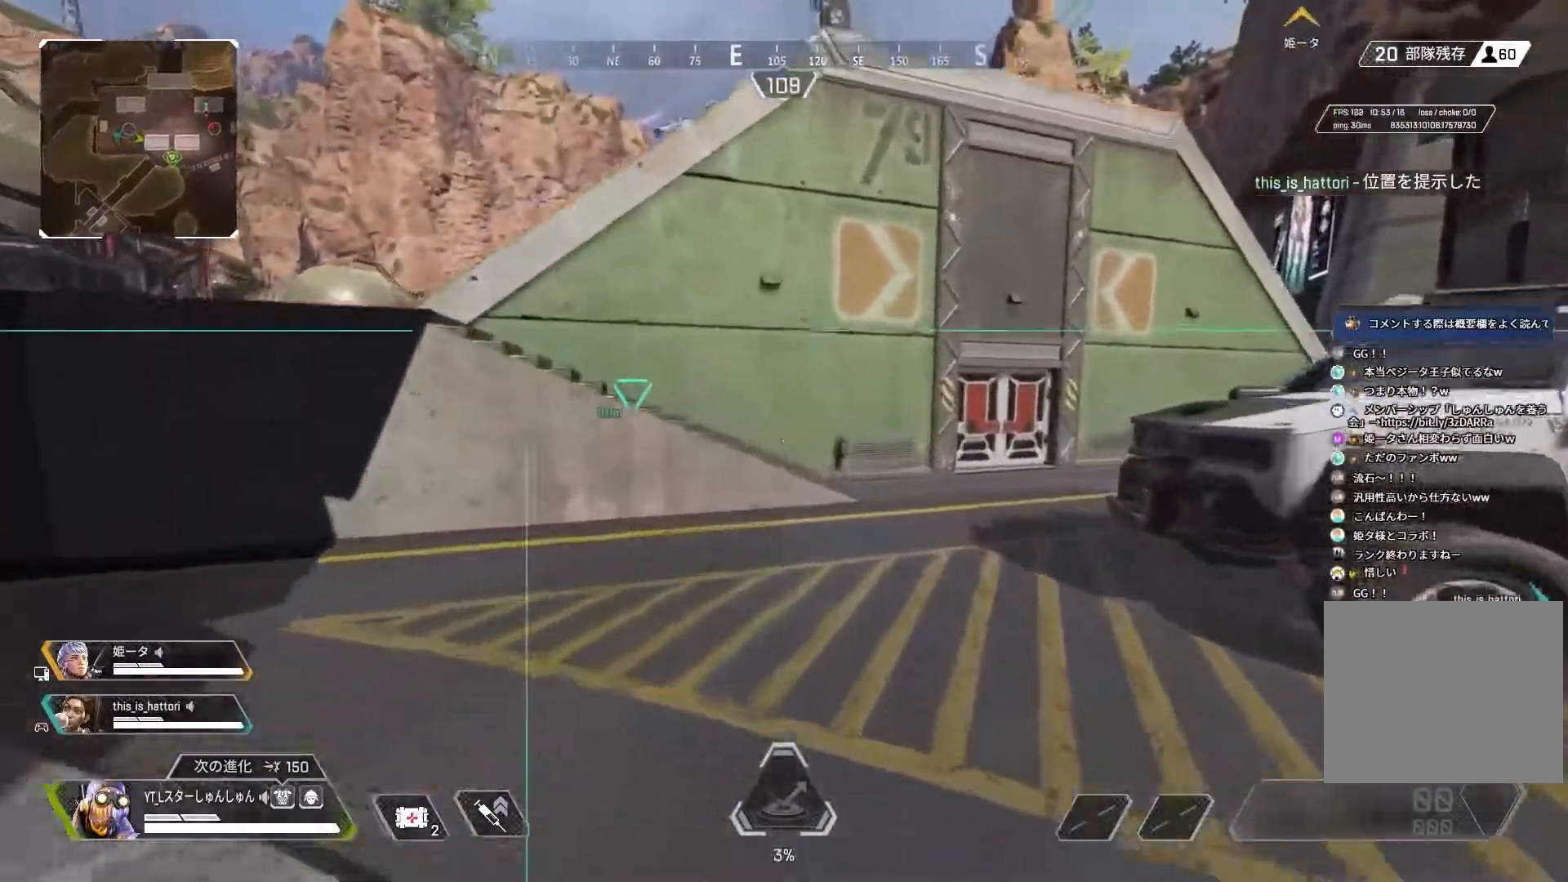
{"buttons": ["L3"], "left_stick": "up", "right_stick": "down-right", "events": [[67, "L3", "down"]]}
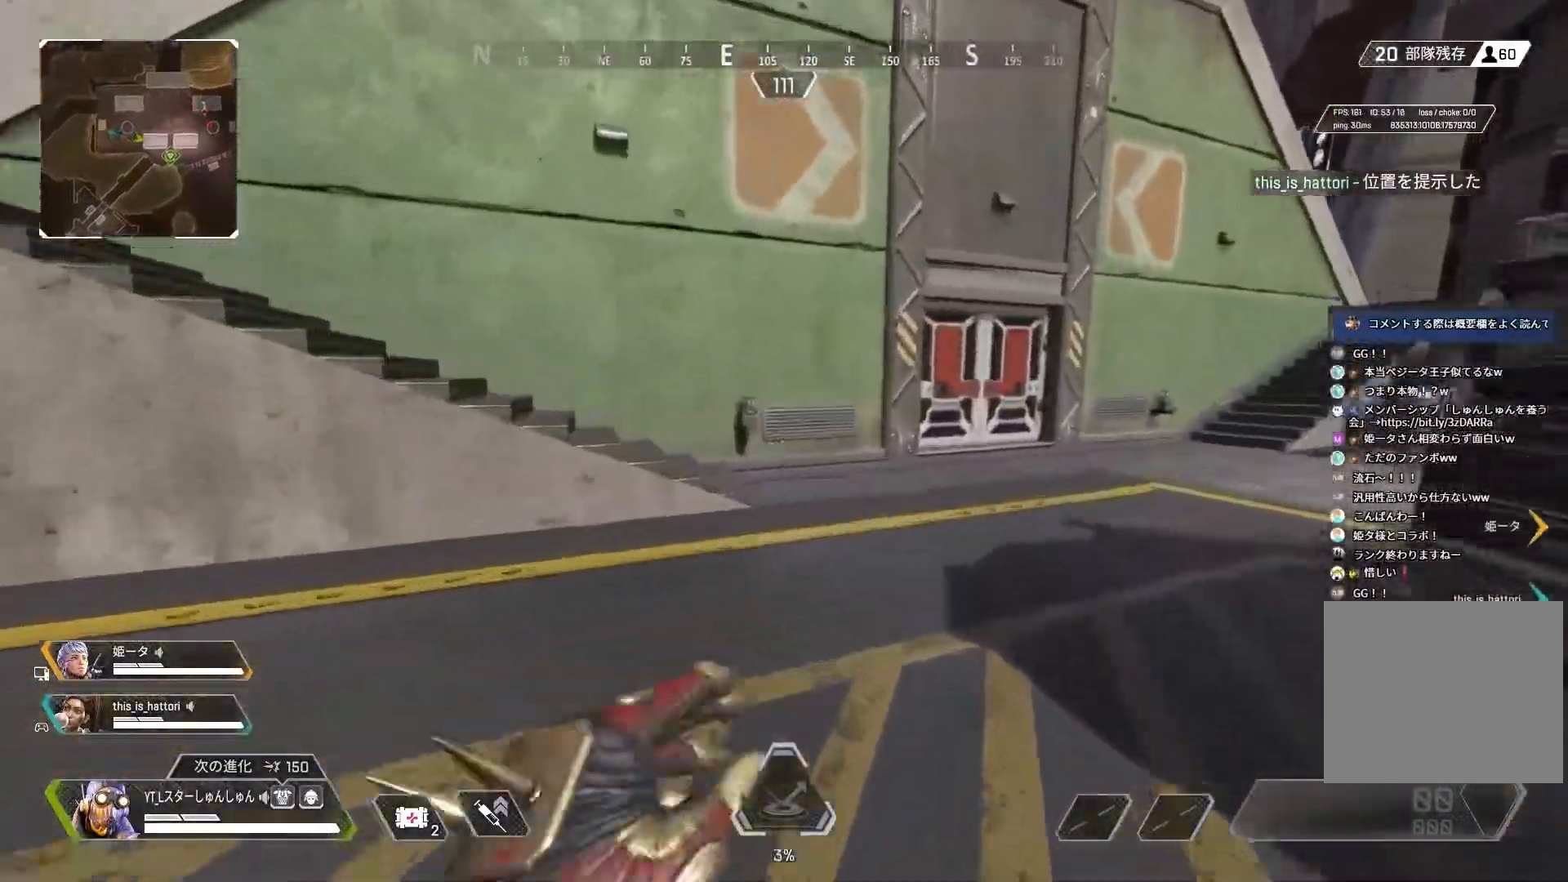
{"buttons": [], "left_stick": "up-right", "right_stick": "down-right", "events": [[183, "L1", "down"], [300, "L1", "up"], [300, "L3", "up"], [333, "left_stick", "up-right"]]}
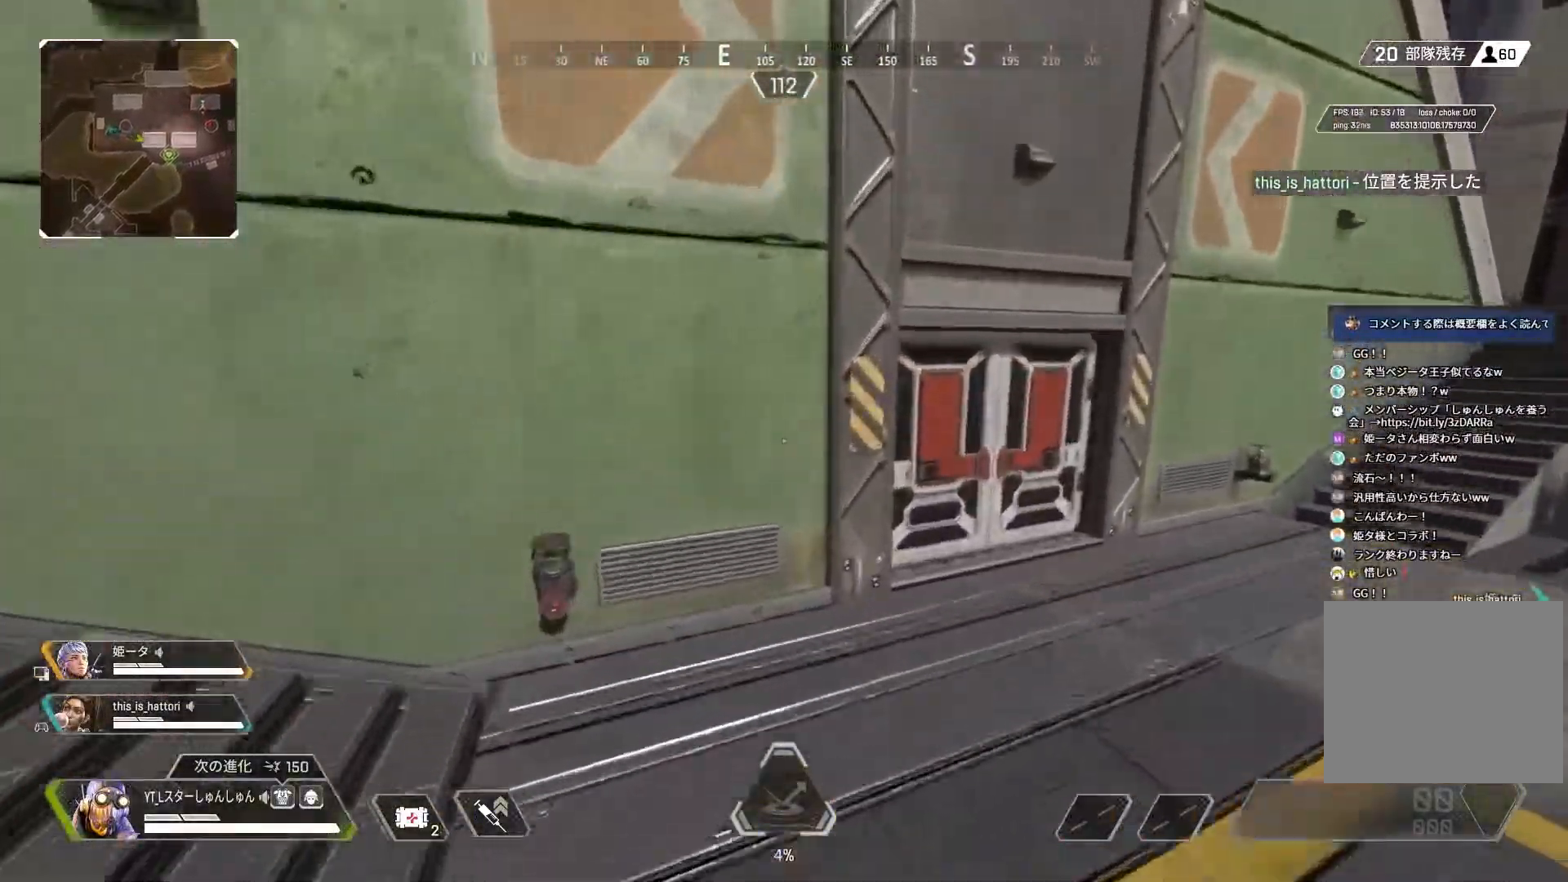
{"buttons": ["R2", "L3"], "left_stick": "up", "right_stick": "center", "events": [[100, "right_stick", "center"], [167, "L3", "down"], [200, "left_stick", "up"], [217, "L3", "up"], [267, "L3", "down"], [367, "R2", "down"], [417, "R2", "up"], [500, "R2", "down"]]}
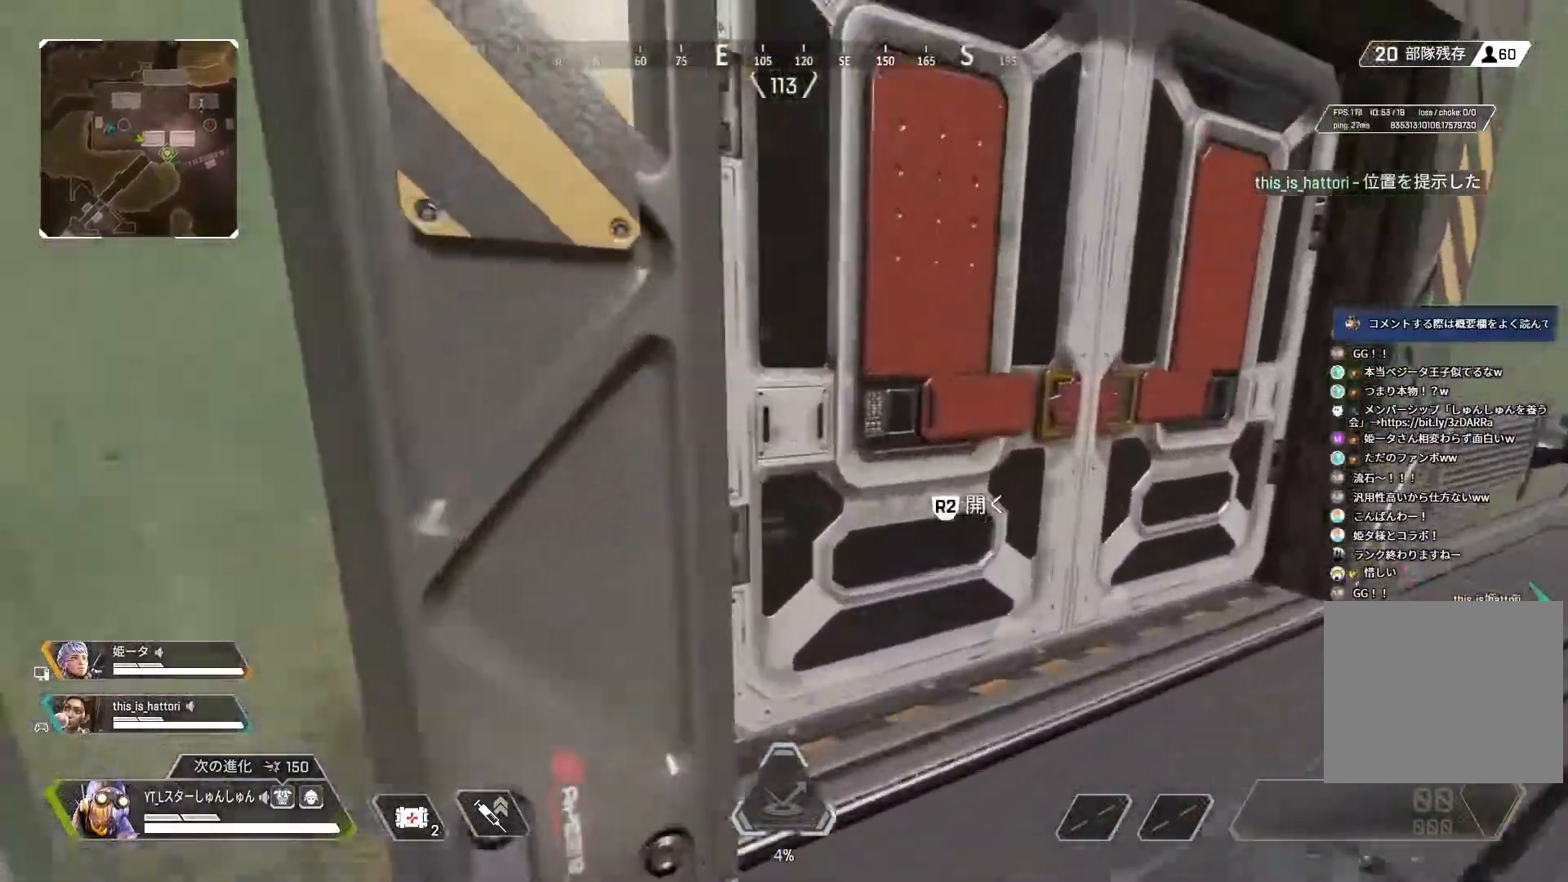
{"buttons": [], "left_stick": "up", "right_stick": "down-left", "events": [[67, "L3", "up"], [67, "R2", "up"], [117, "right_stick", "down-left"]]}
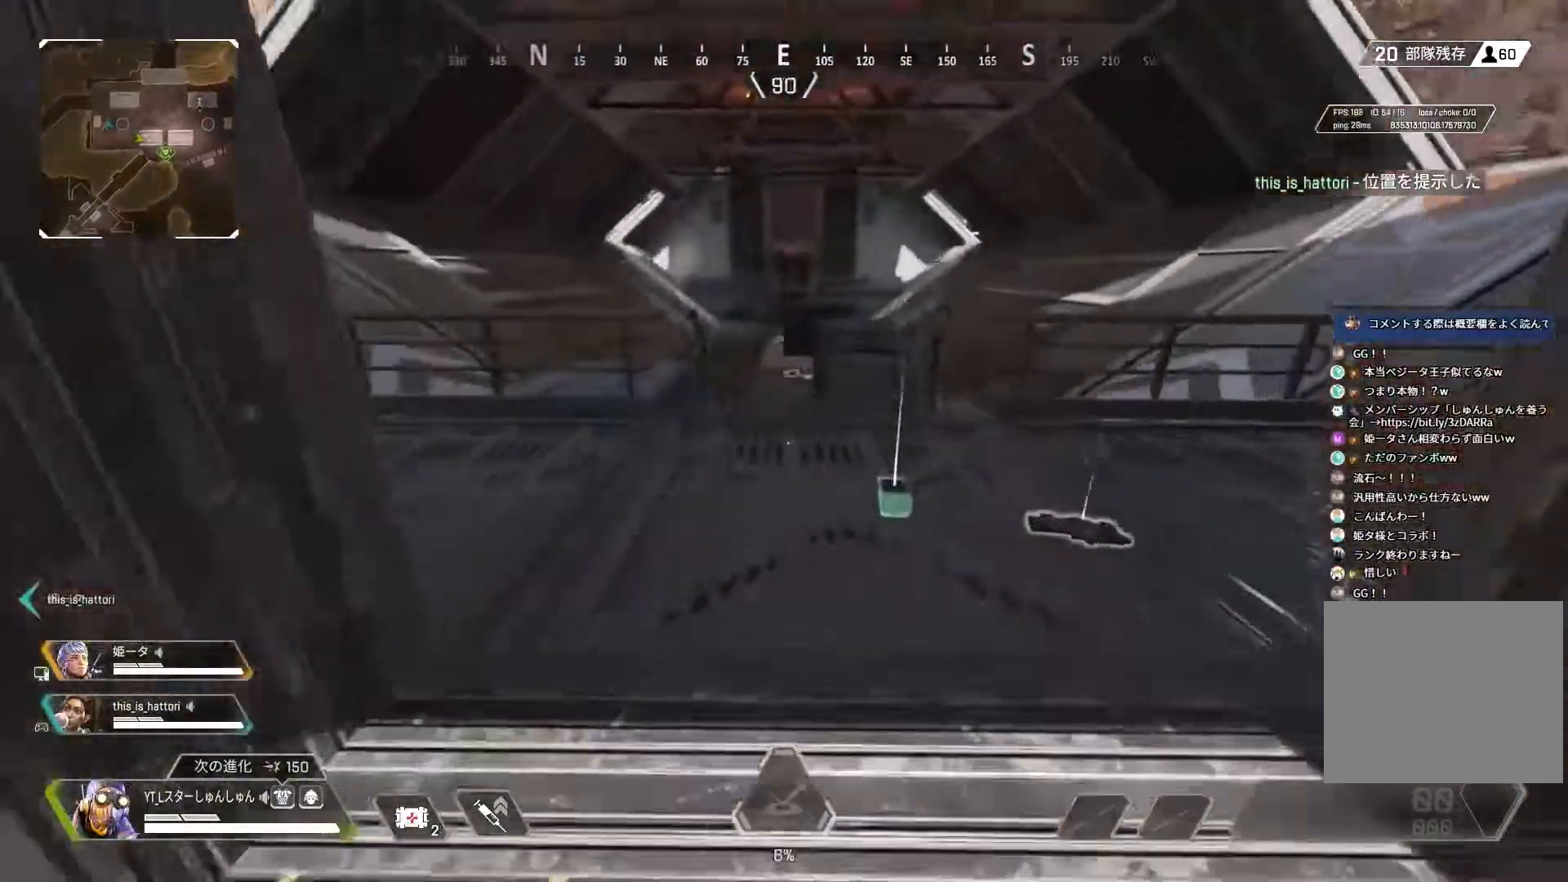
{"buttons": [], "left_stick": "down", "right_stick": "right", "events": [[83, "right_stick", "down-right"], [117, "left_stick", "up-right"], [133, "R2", "down"], [183, "R2", "up"], [267, "R2", "down"], [267, "left_stick", "right"], [333, "R2", "up"], [417, "R2", "down"], [450, "right_stick", "right"], [483, "left_stick", "down"], [500, "R2", "up"]]}
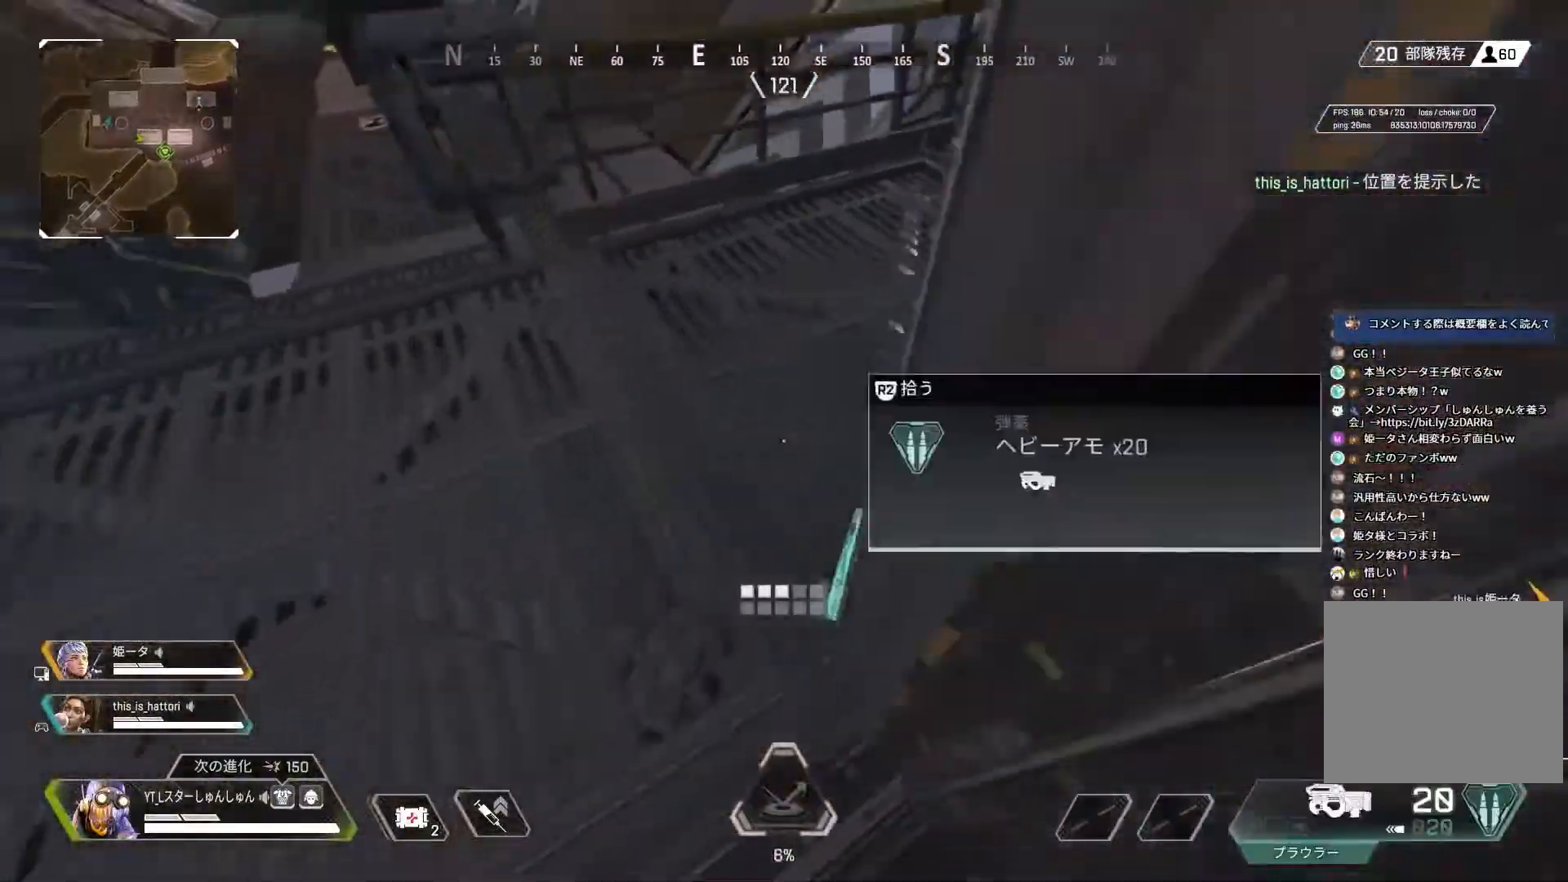
{"buttons": [], "left_stick": "right", "right_stick": "right", "events": [[67, "R2", "down"], [100, "left_stick", "left"], [133, "R2", "up"], [183, "right_stick", "left"], [233, "left_stick", "up-left"], [267, "L3", "down"], [367, "L3", "up"], [367, "left_stick", "up"], [450, "right_stick", "right"], [483, "left_stick", "right"]]}
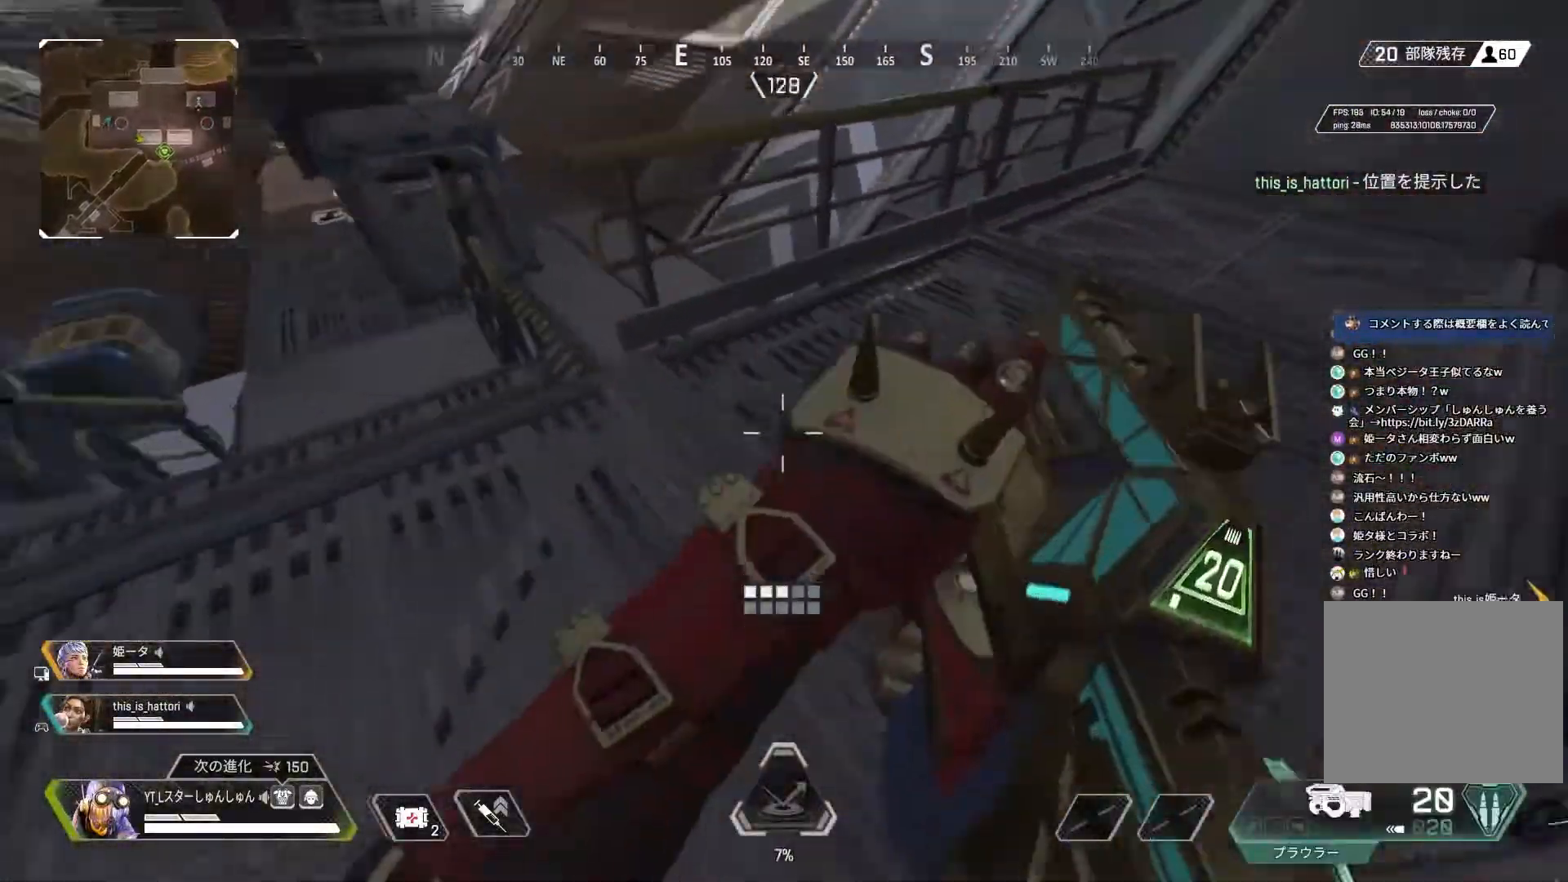
{"buttons": ["L3"], "left_stick": "up-left", "right_stick": "left", "events": [[83, "R2", "down"], [150, "R2", "up"], [233, "R1", "down"], [233, "R2", "down"], [250, "right_stick", "left"], [283, "R1", "up"], [283, "left_stick", "left"], [300, "R2", "up"], [400, "left_stick", "up-left"], [417, "L3", "down"]]}
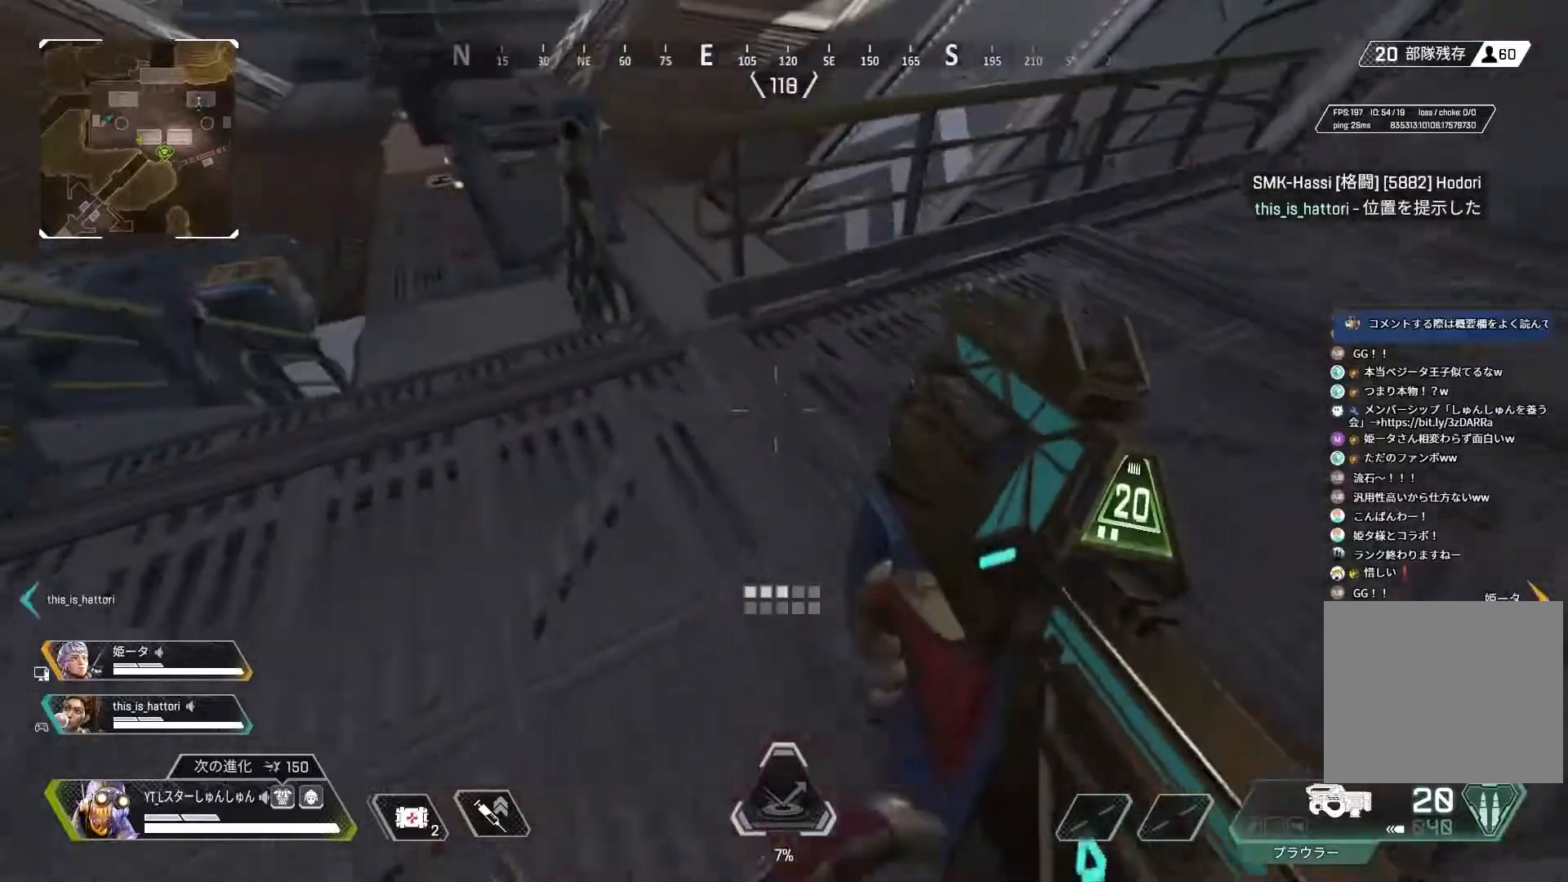
{"buttons": ["L3", "R3"], "left_stick": "up", "right_stick": "up", "events": [[383, "R3", "down"], [383, "right_stick", "center"], [400, "left_stick", "up"], [467, "right_stick", "up"]]}
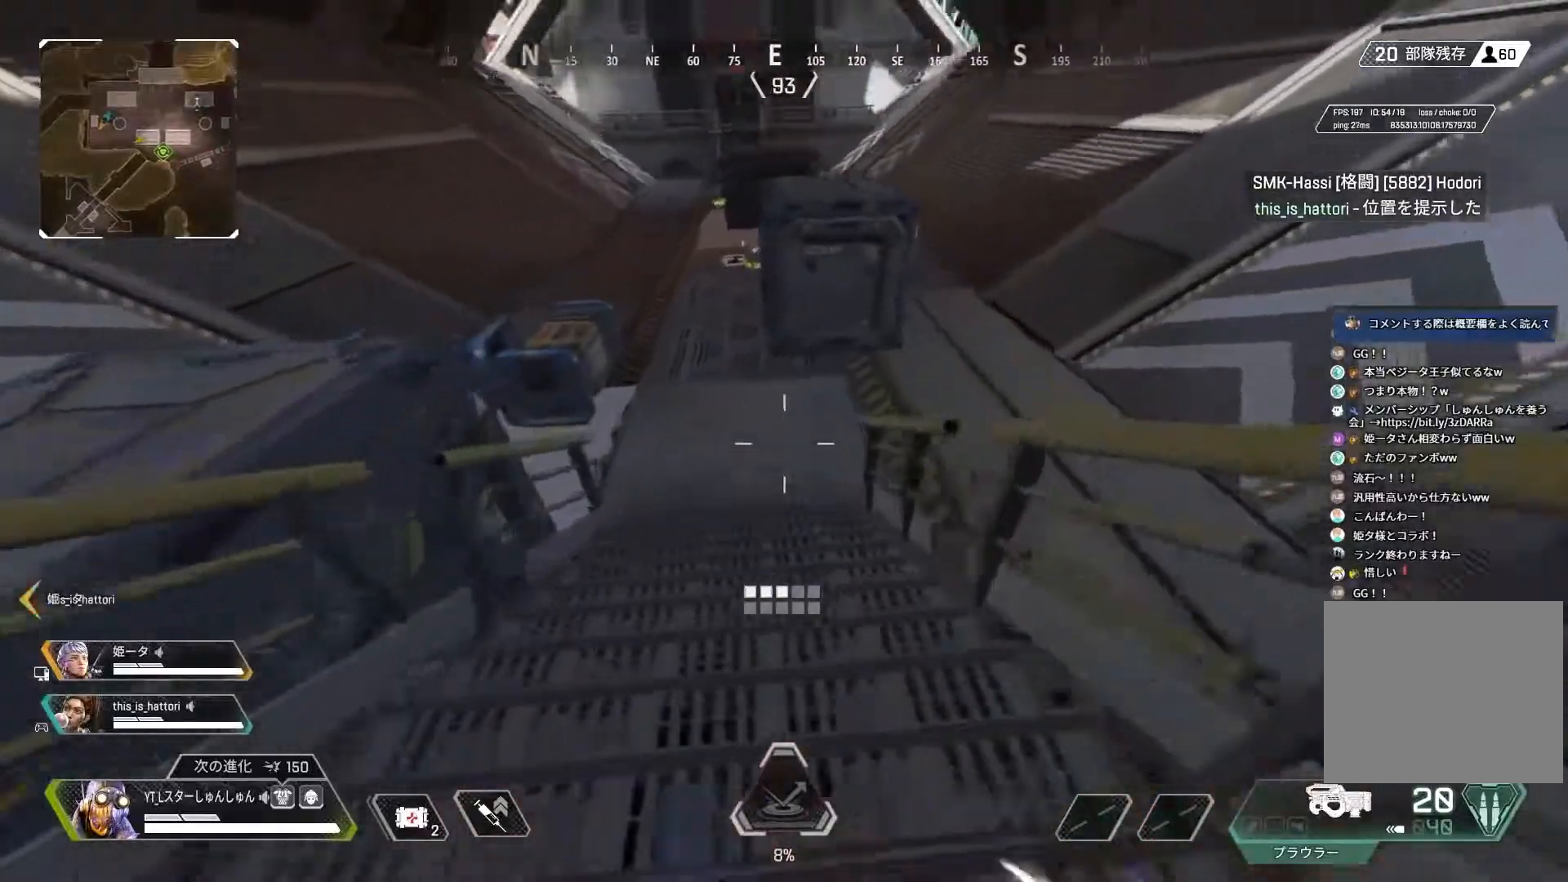
{"buttons": [], "left_stick": "up-right", "right_stick": "center", "events": [[150, "L1", "down"], [150, "right_stick", "center"], [167, "L3", "up"], [233, "left_stick", "up-right"], [250, "L1", "up"], [300, "R3", "up"]]}
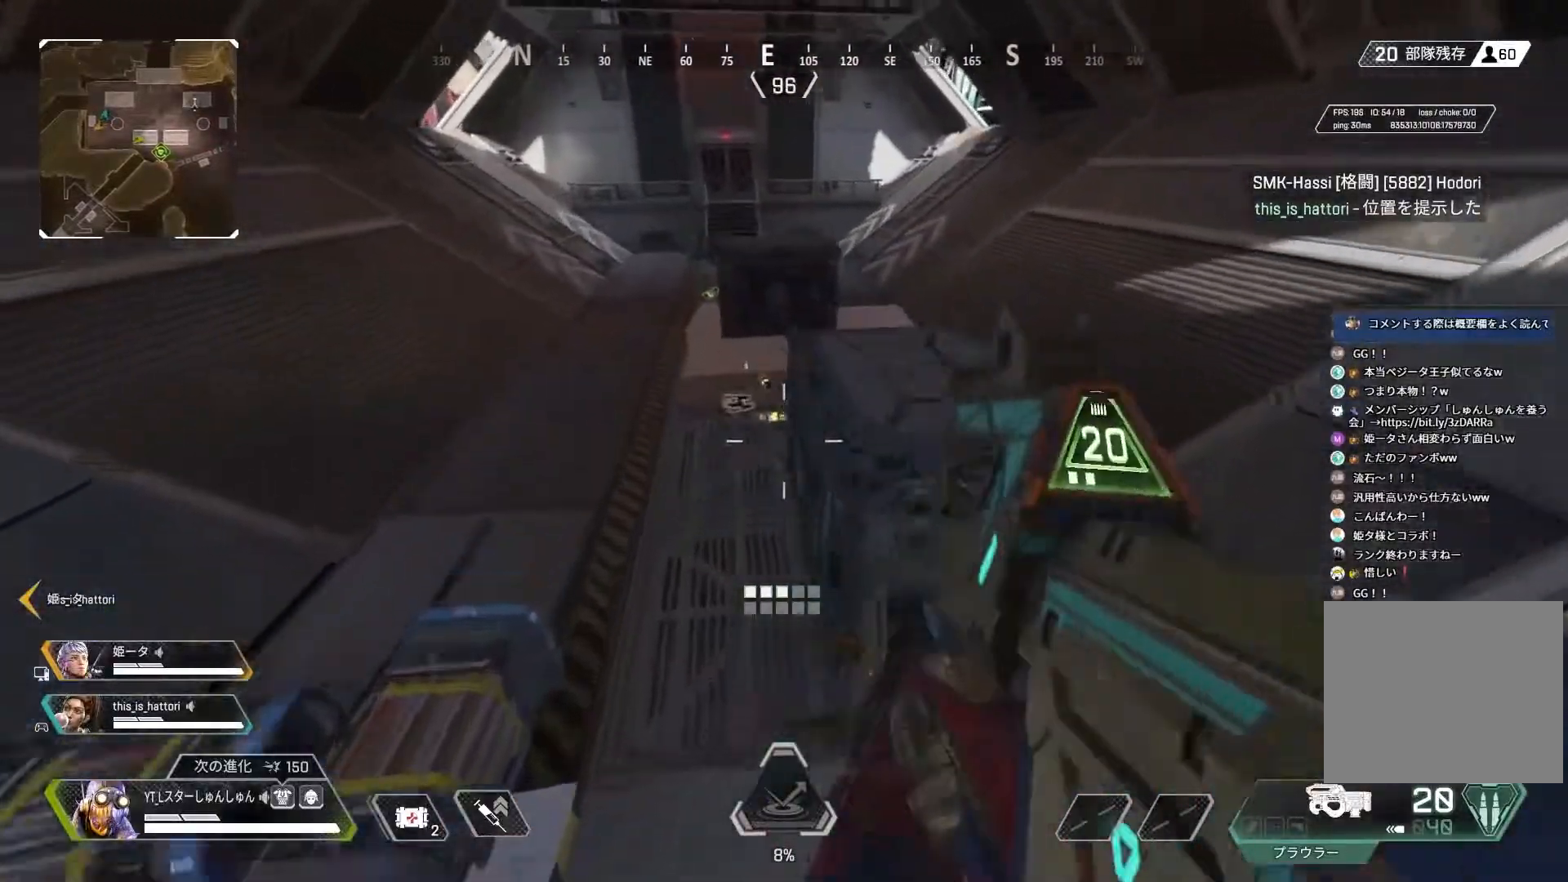
{"buttons": ["R2", "L3"], "left_stick": "up", "right_stick": "center", "events": [[33, "left_stick", "up"], [317, "R2", "down"], [350, "L3", "down"], [383, "R2", "up"], [467, "R2", "down"]]}
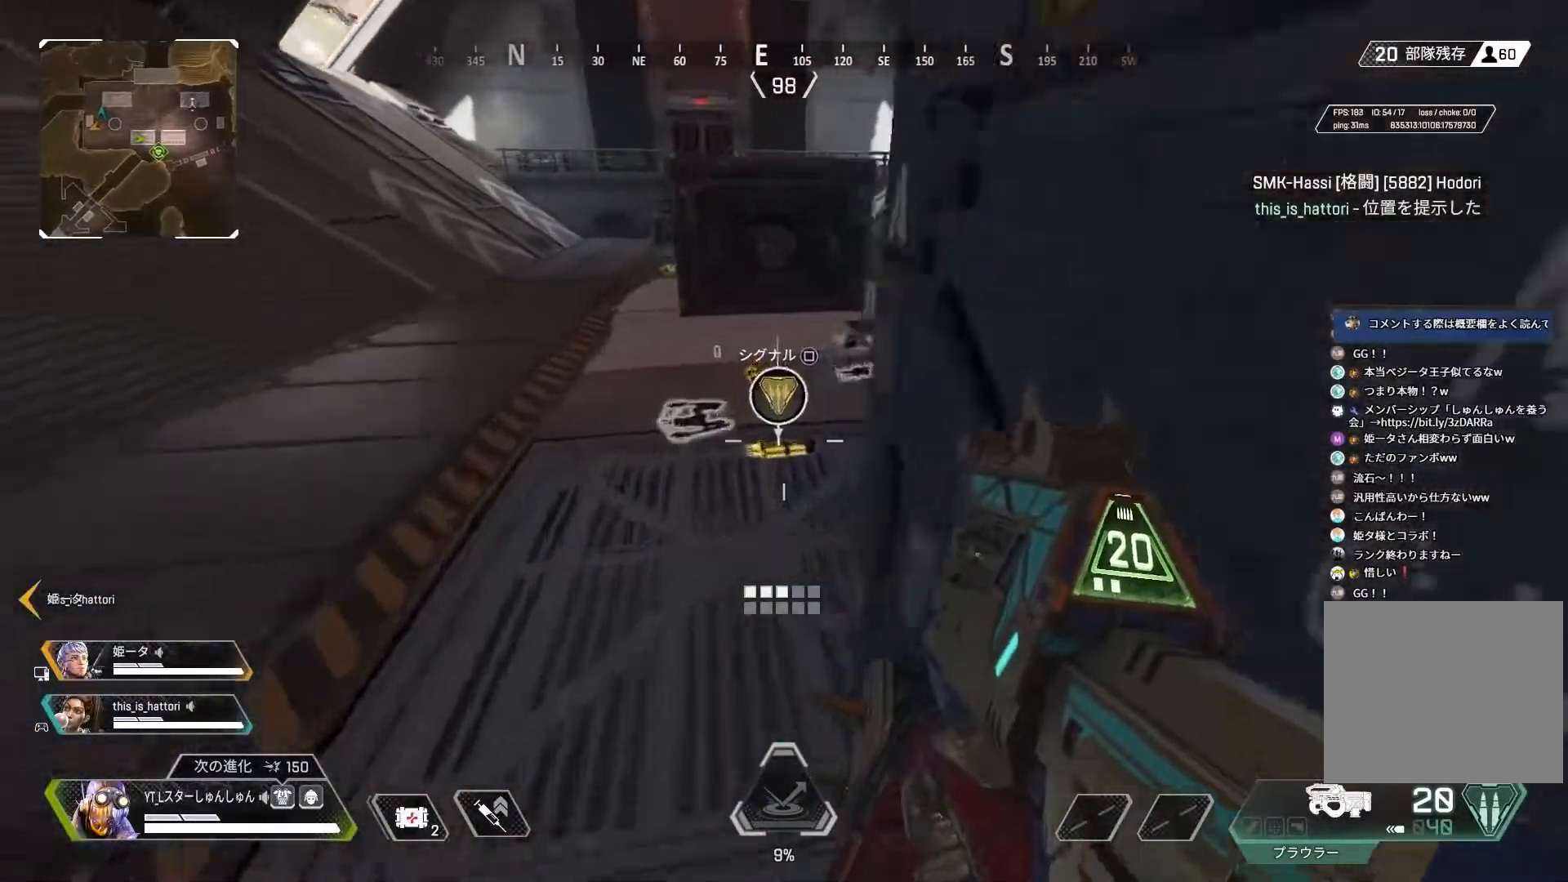
{"buttons": [], "left_stick": "up", "right_stick": "center", "events": [[50, "R2", "up"], [133, "L3", "up"], [133, "R2", "down"], [200, "R2", "up"], [267, "right_stick", "down"], [283, "R2", "down"], [350, "R2", "up"], [383, "right_stick", "right"], [433, "R2", "down"], [500, "R2", "up"], [500, "right_stick", "center"]]}
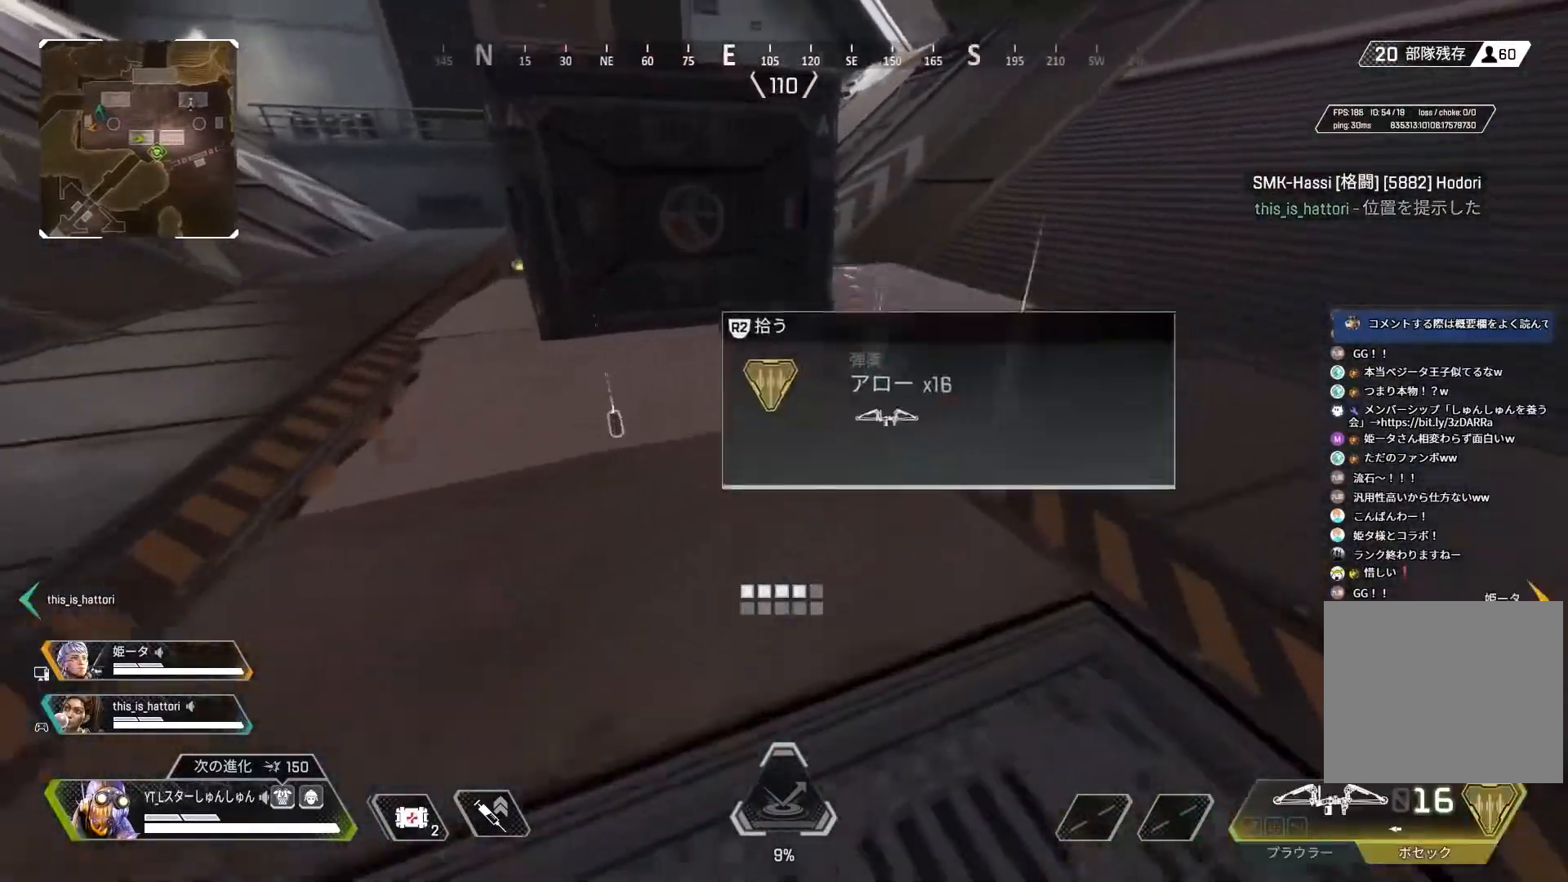
{"buttons": ["R2"], "left_stick": "up-right", "right_stick": "down-left", "events": [[17, "left_stick", "up-right"], [283, "TRIANGLE", "down"], [283, "left_stick", "up-left"], [333, "TRIANGLE", "up"], [417, "left_stick", "up-right"], [433, "right_stick", "down-left"], [450, "R2", "down"]]}
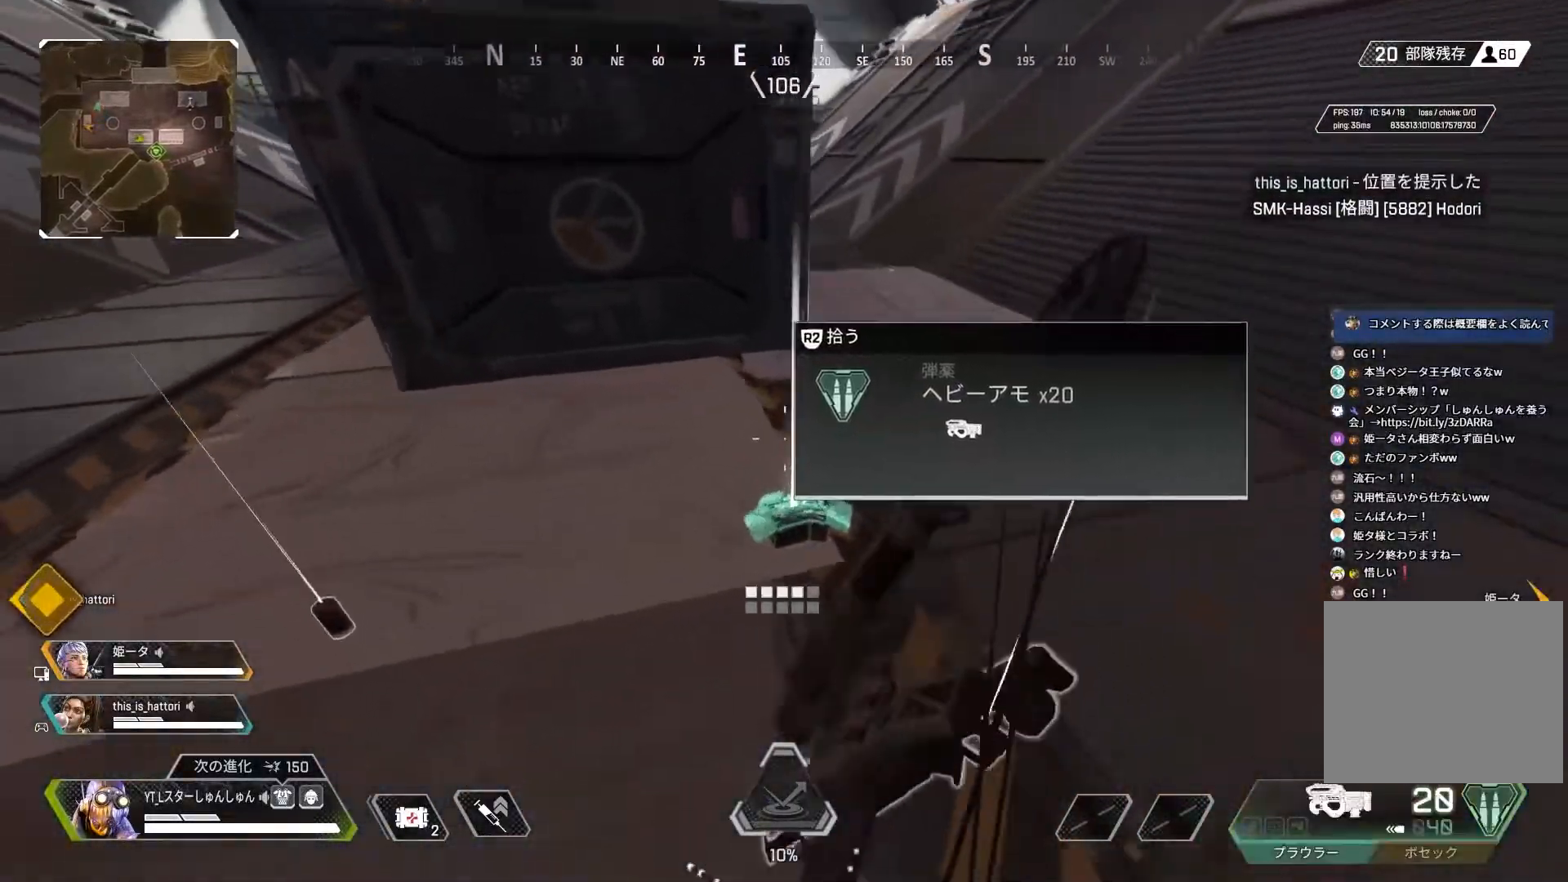
{"buttons": ["R2"], "left_stick": "center", "right_stick": "center", "events": [[17, "R2", "up"], [17, "left_stick", "right"], [100, "R2", "down"], [167, "R2", "up"], [183, "right_stick", "left"], [233, "R2", "down"], [233, "left_stick", "center"], [300, "left_stick", "down"], [300, "right_stick", "down-left"], [400, "left_stick", "center"], [400, "right_stick", "center"]]}
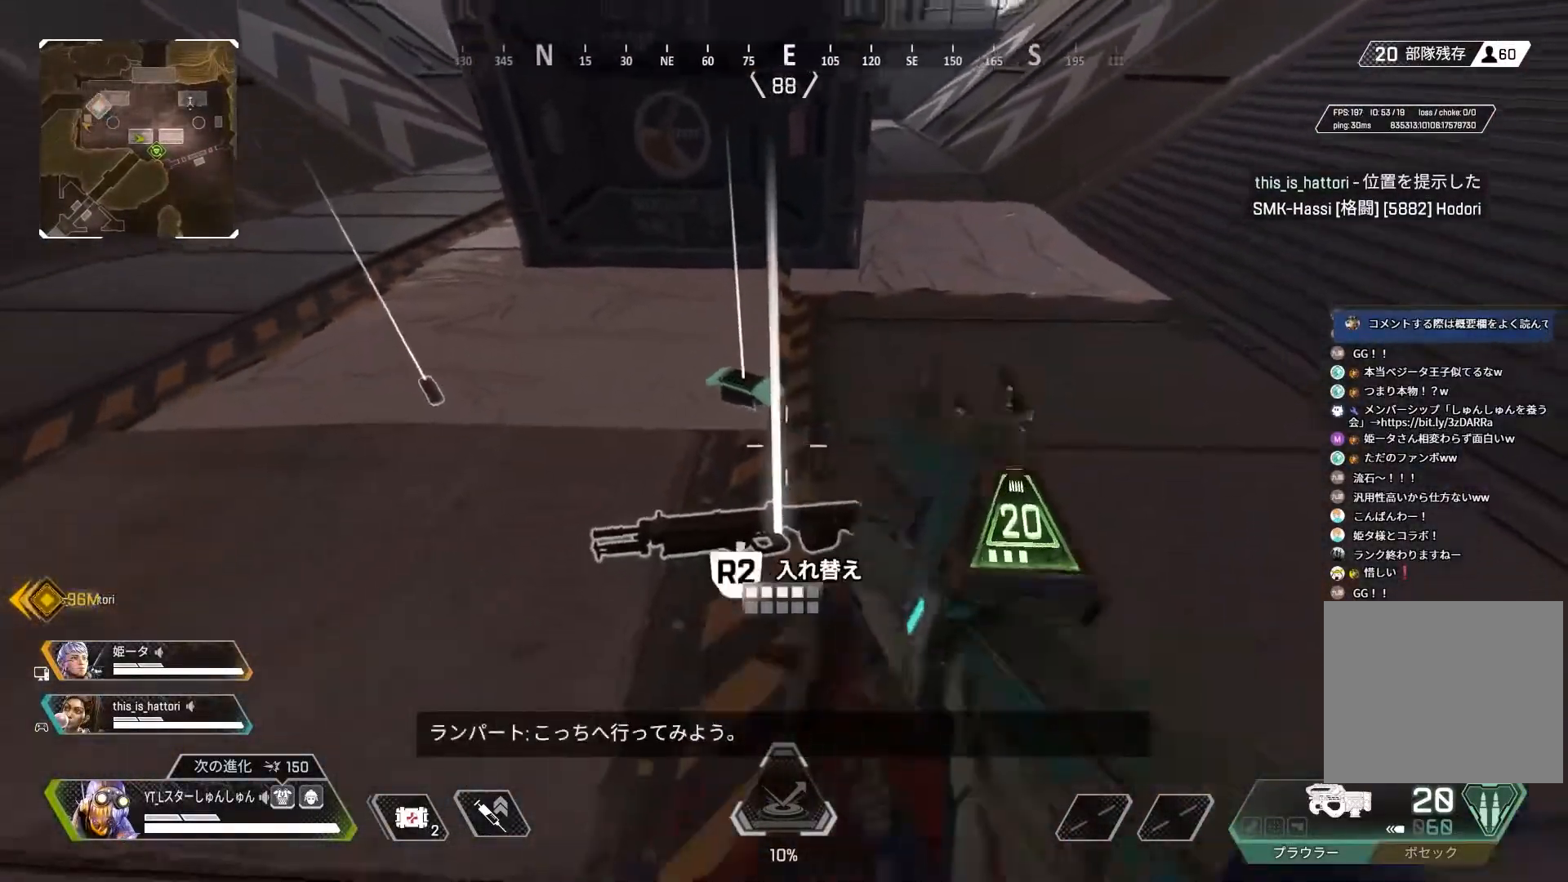
{"buttons": ["R2"], "left_stick": "up-left", "right_stick": "right", "events": [[250, "left_stick", "up-left"], [383, "right_stick", "right"]]}
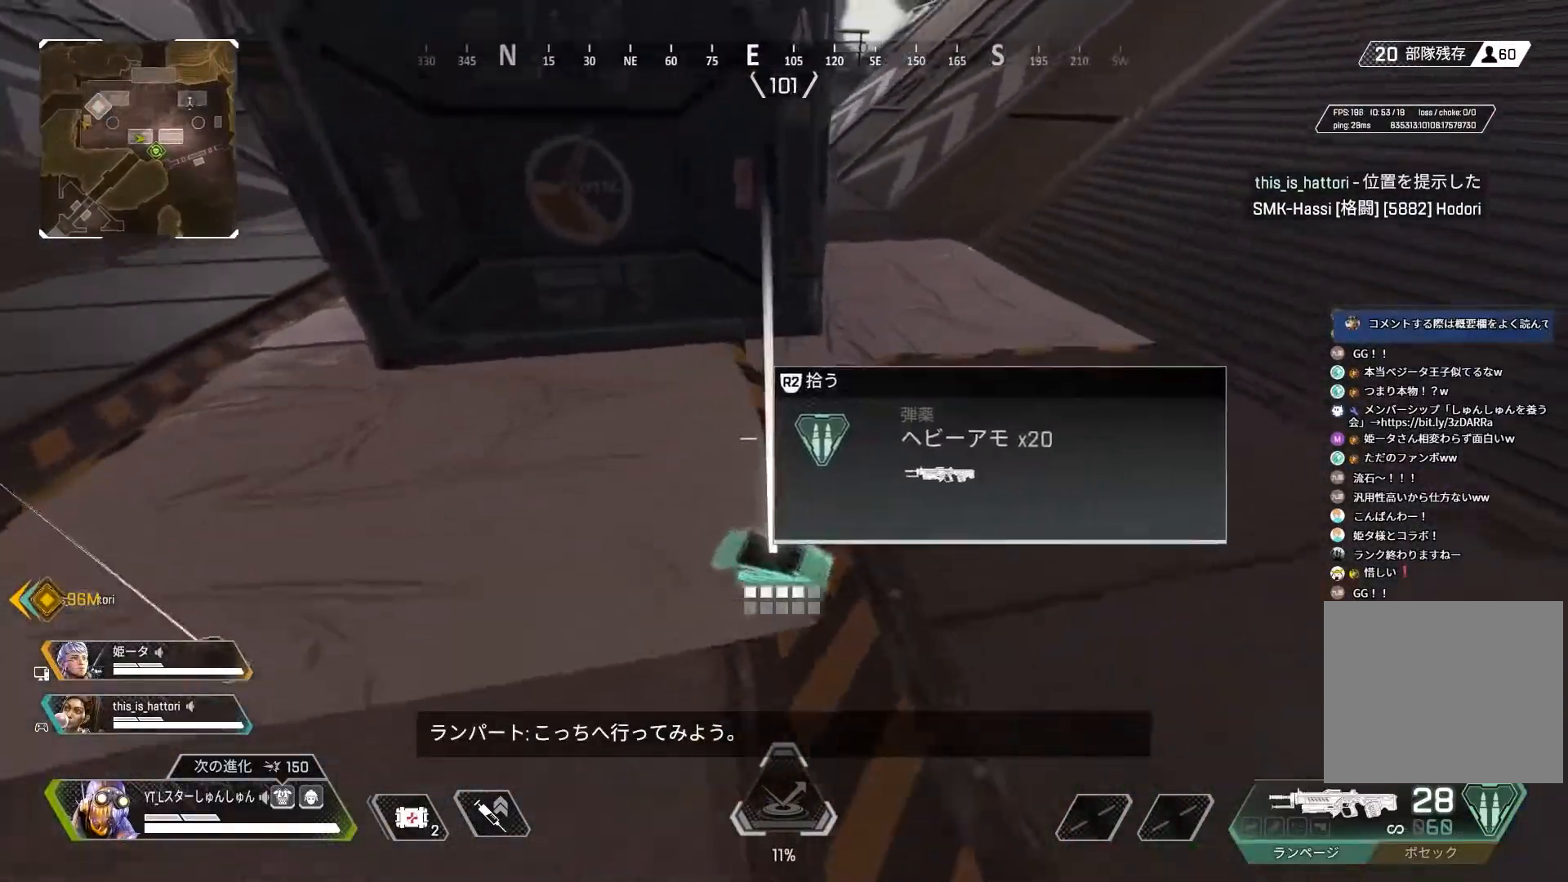
{"buttons": ["L3"], "left_stick": "up-left", "right_stick": "up-right", "events": [[17, "L3", "down"], [33, "R2", "up"], [33, "right_stick", "left"], [200, "right_stick", "up-left"], [400, "right_stick", "up-right"]]}
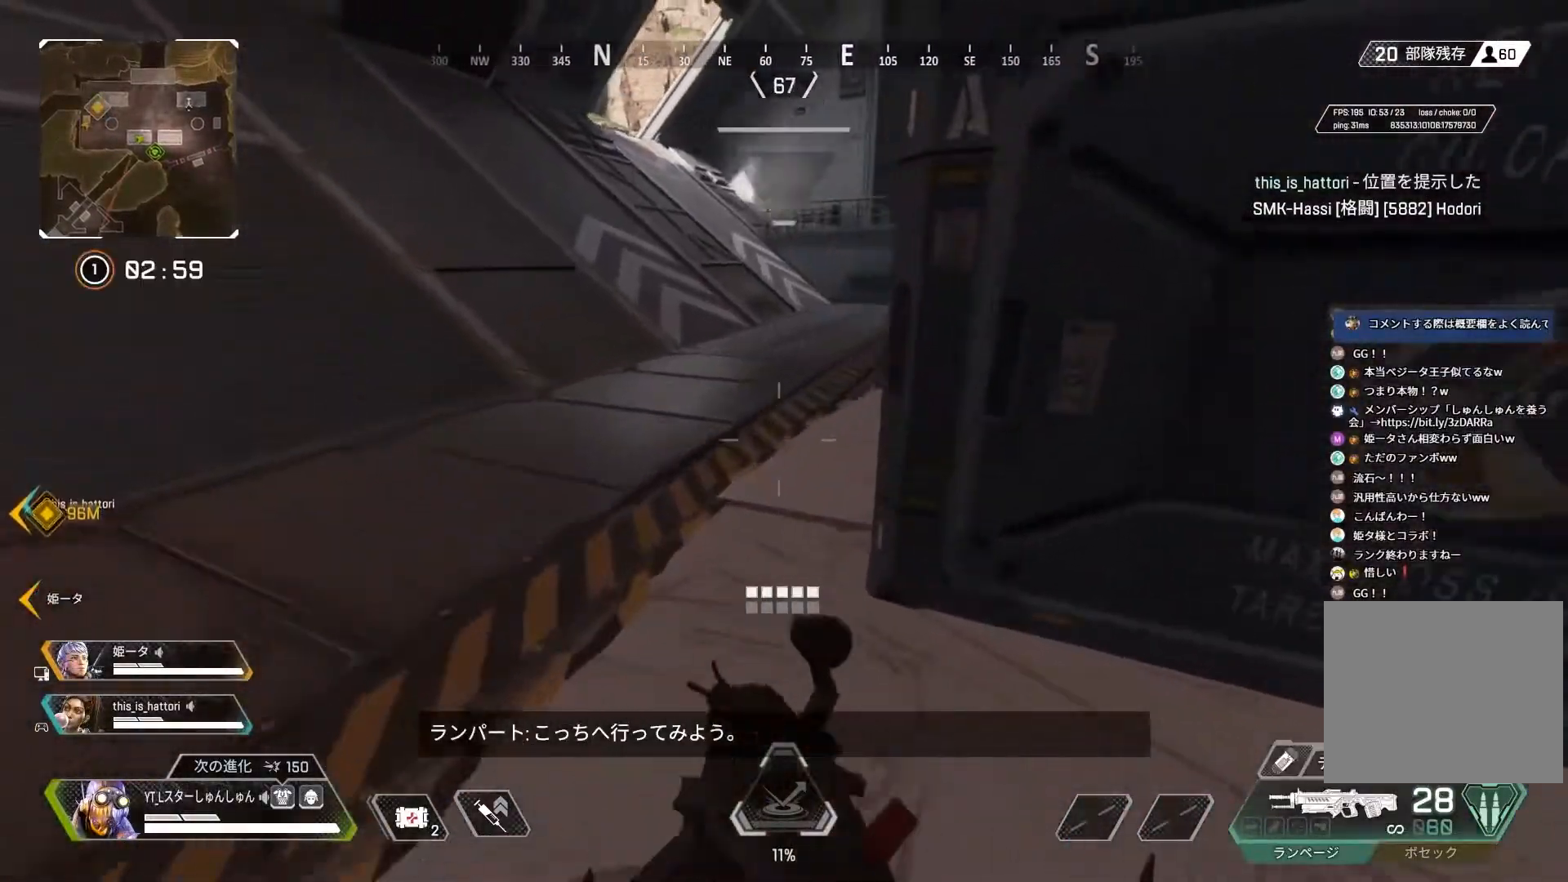
{"buttons": [], "left_stick": "up-right", "right_stick": "right", "events": [[33, "right_stick", "right"], [150, "R3", "down"], [150, "left_stick", "up"], [317, "left_stick", "up-right"], [333, "L3", "up"], [383, "R3", "up"]]}
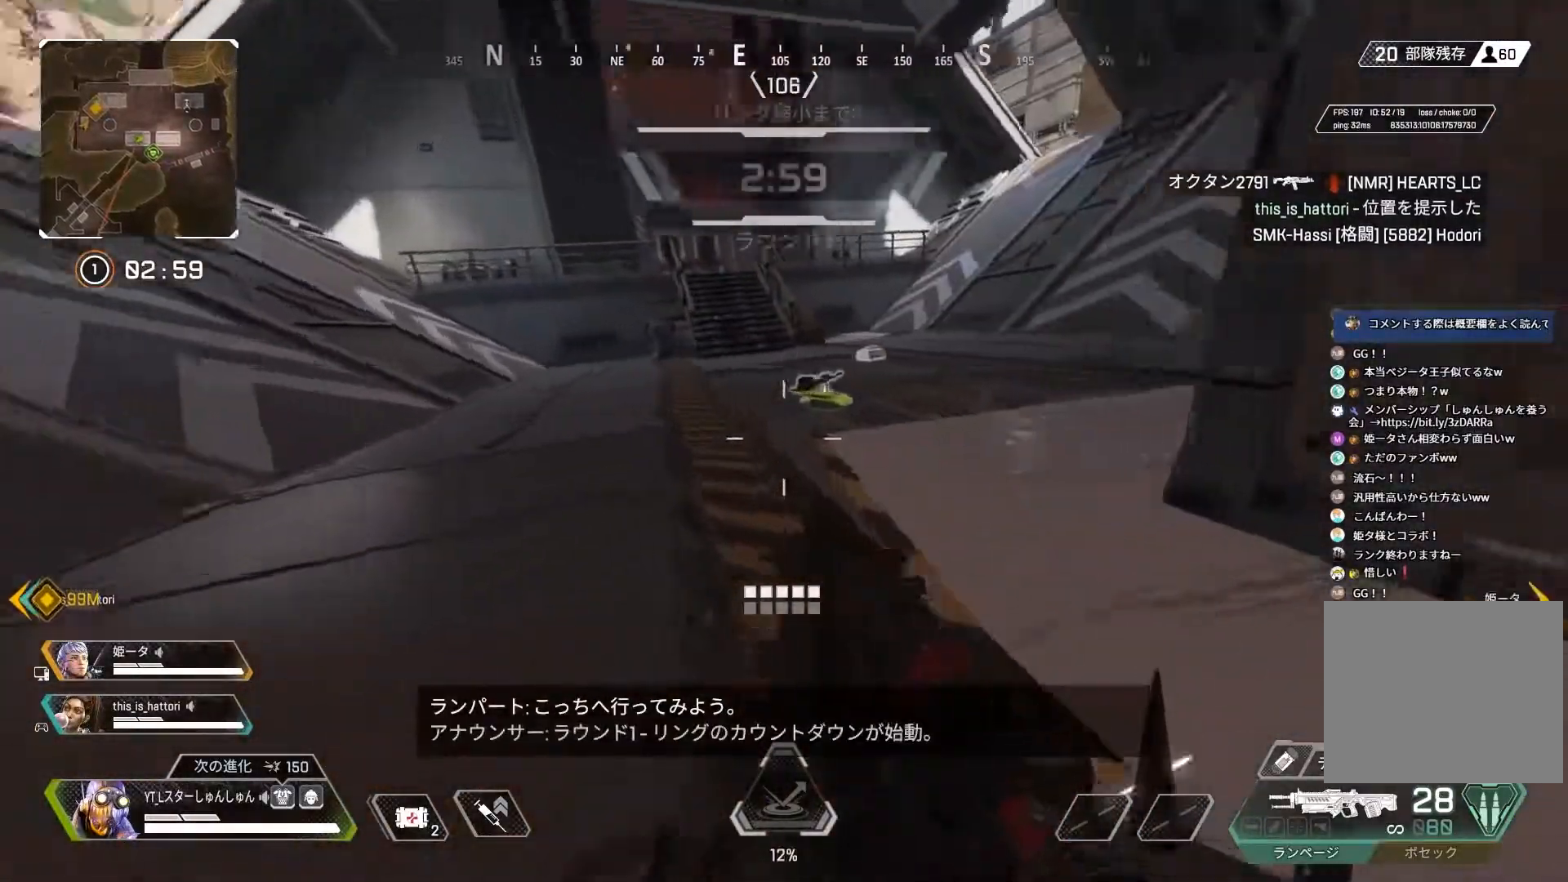
{"buttons": ["L3"], "left_stick": "up", "right_stick": "up-left", "events": [[17, "L3", "down"], [83, "L3", "up"], [83, "R2", "down"], [83, "left_stick", "up"], [133, "L3", "down"], [167, "right_stick", "center"], [183, "R2", "up"], [217, "L3", "up"], [250, "R2", "down"], [333, "L3", "down"], [333, "R2", "up"], [483, "right_stick", "up-left"]]}
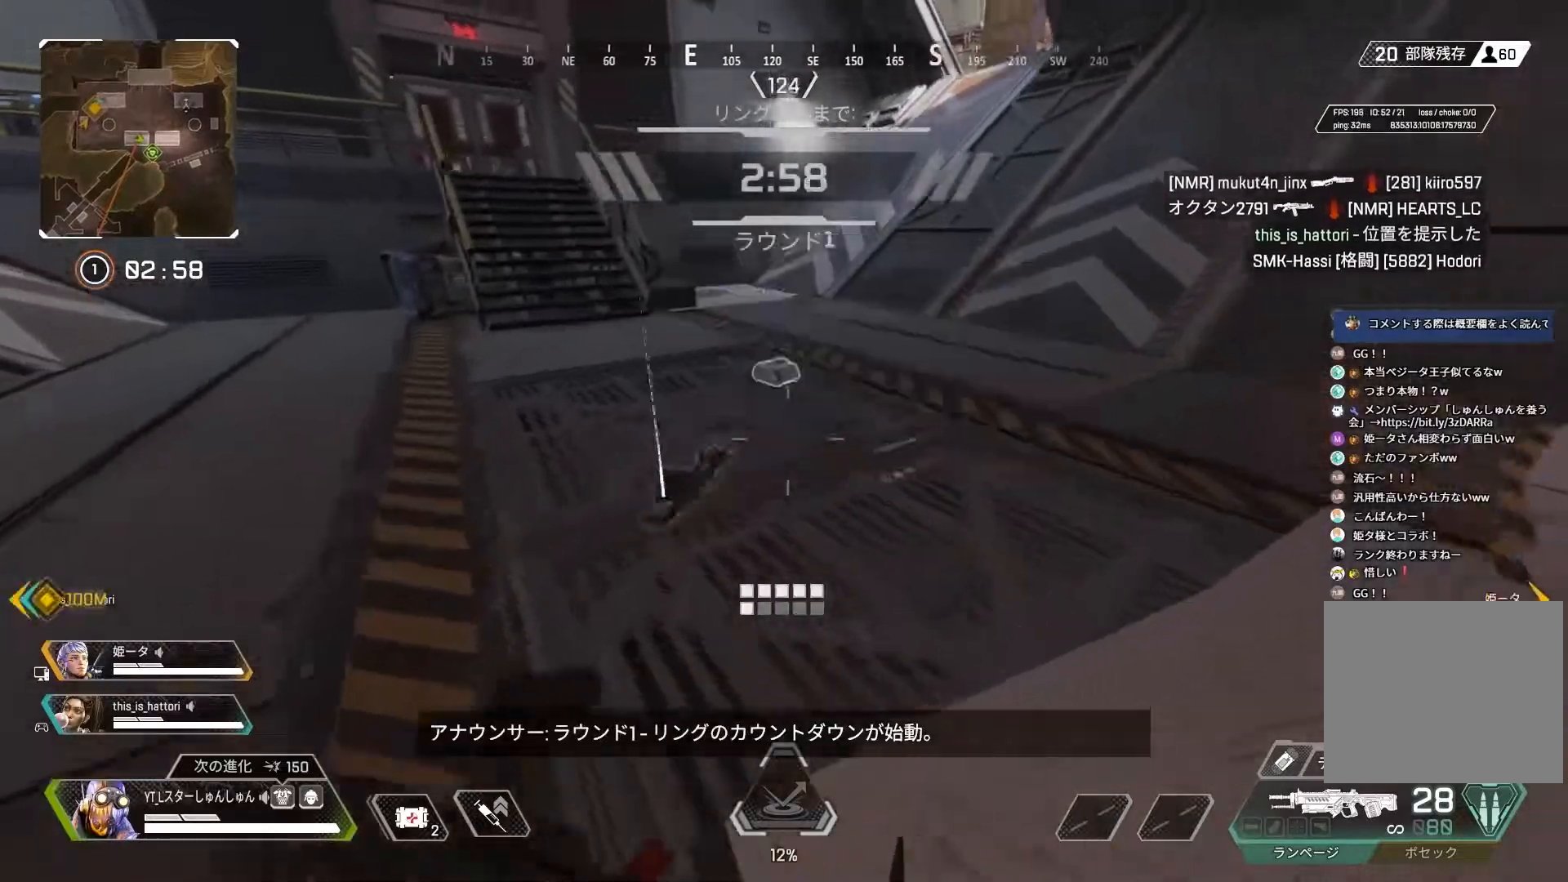
{"buttons": ["R2"], "left_stick": "up", "right_stick": "left", "events": [[67, "right_stick", "center"], [150, "right_stick", "left"], [183, "R2", "down"], [217, "L3", "up"], [250, "R2", "up"], [333, "R2", "down"], [400, "R2", "up"], [483, "R2", "down"]]}
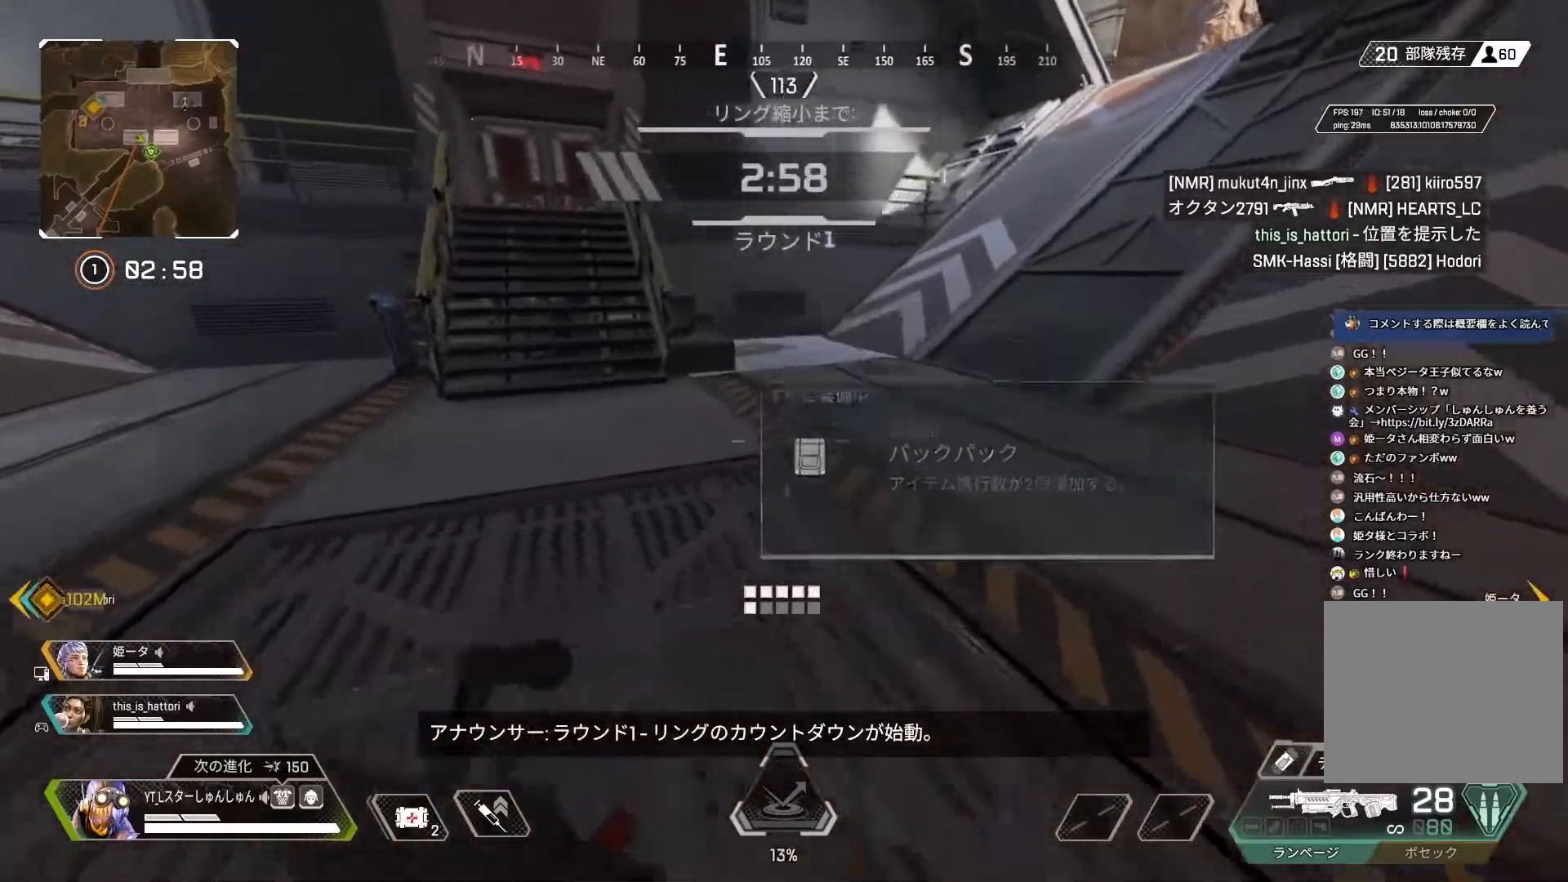
{"buttons": ["L3"], "left_stick": "up", "right_stick": "up", "events": [[50, "R2", "up"], [150, "L3", "down"], [383, "right_stick", "up"]]}
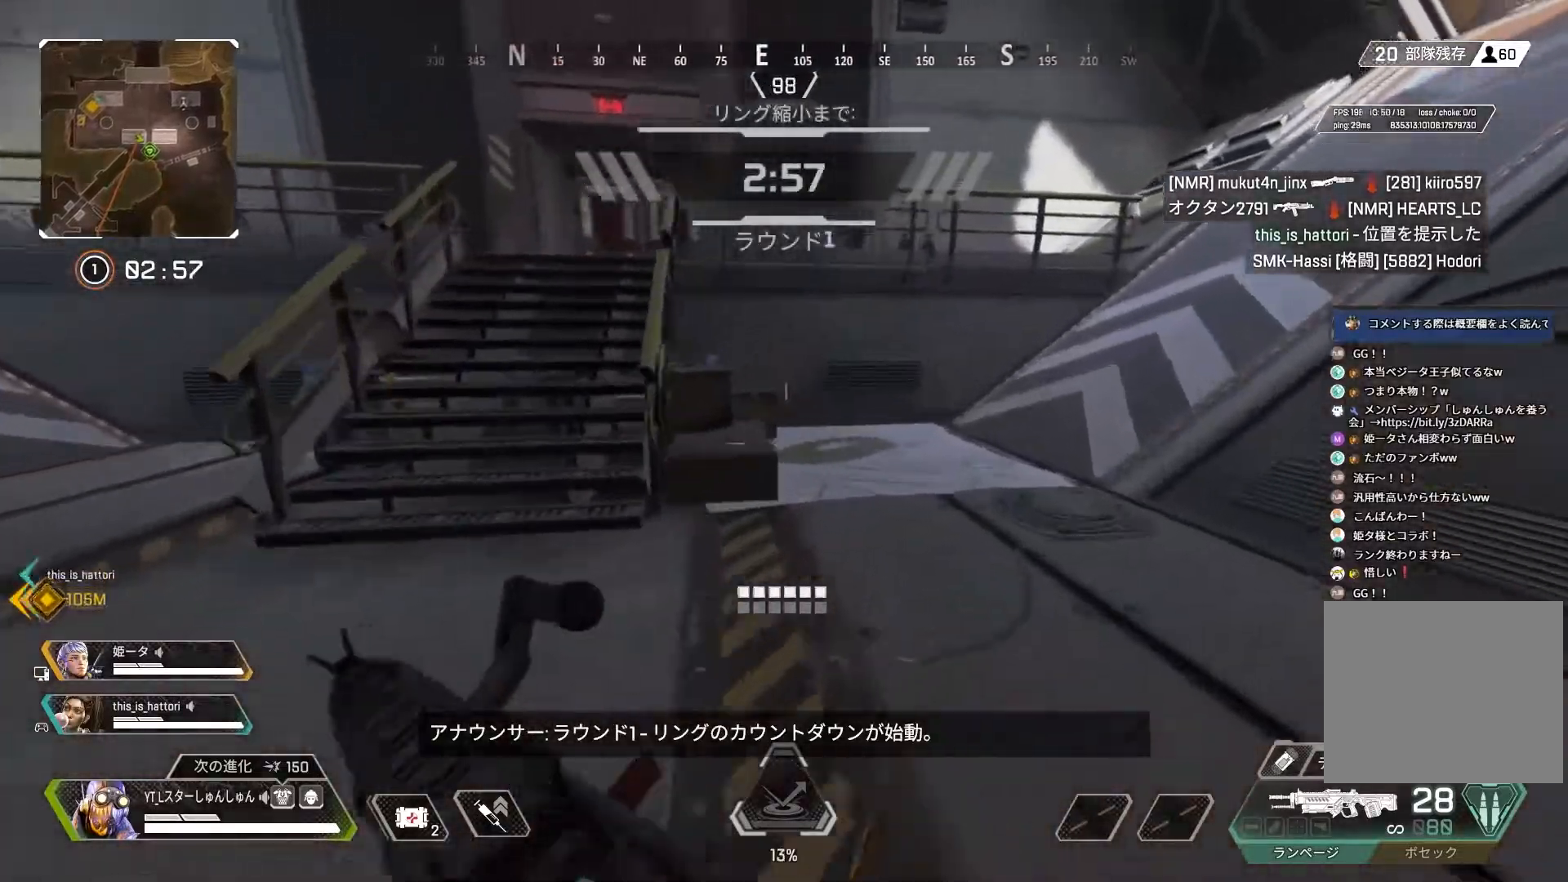
{"buttons": [], "left_stick": "right", "right_stick": "center", "events": [[33, "left_stick", "up-right"], [67, "L1", "down"], [117, "L3", "up"], [167, "L1", "up"], [183, "left_stick", "right"], [267, "right_stick", "center"]]}
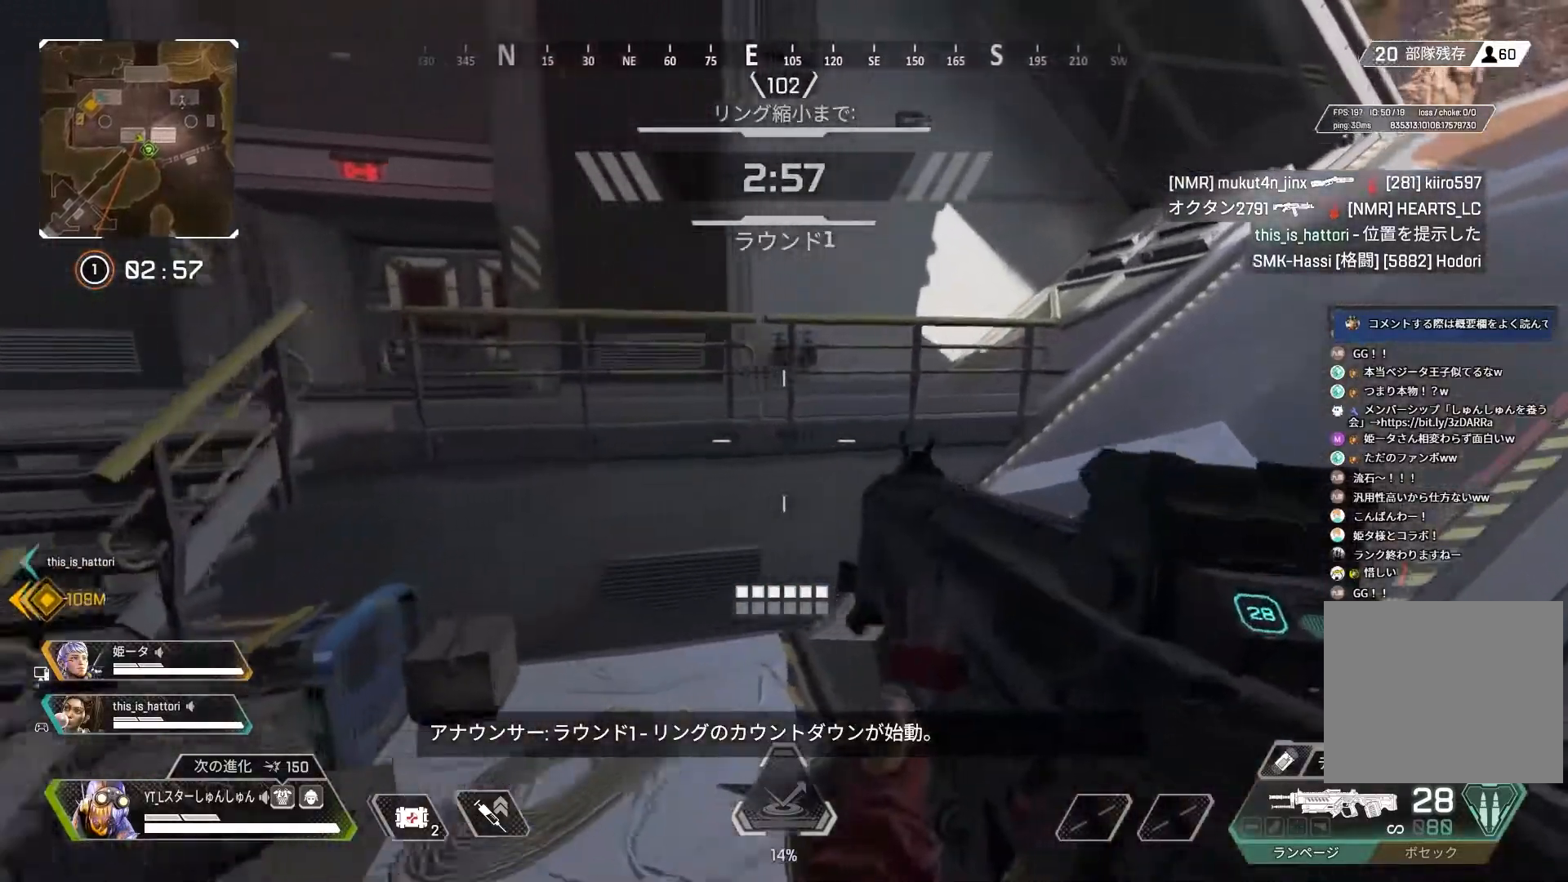
{"buttons": ["L3"], "left_stick": "up-right", "right_stick": "up-right", "events": [[67, "left_stick", "up-right"], [83, "right_stick", "right"], [133, "L3", "down"], [133, "right_stick", "up-right"]]}
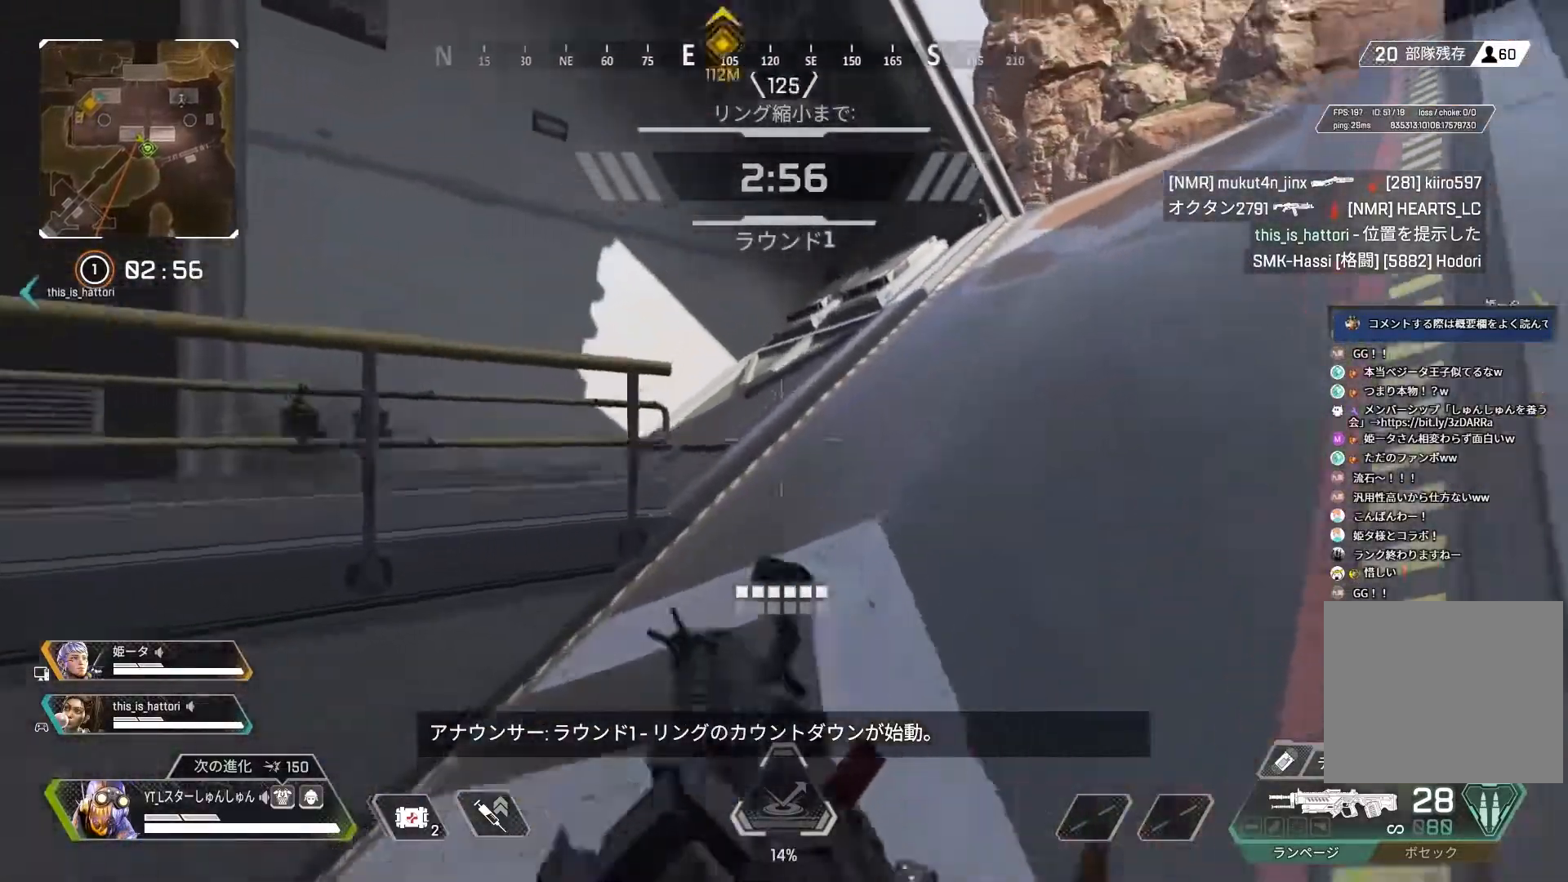
{"buttons": ["L3"], "left_stick": "up-right", "right_stick": "center", "events": [[367, "L1", "down"], [367, "right_stick", "center"], [467, "L1", "up"]]}
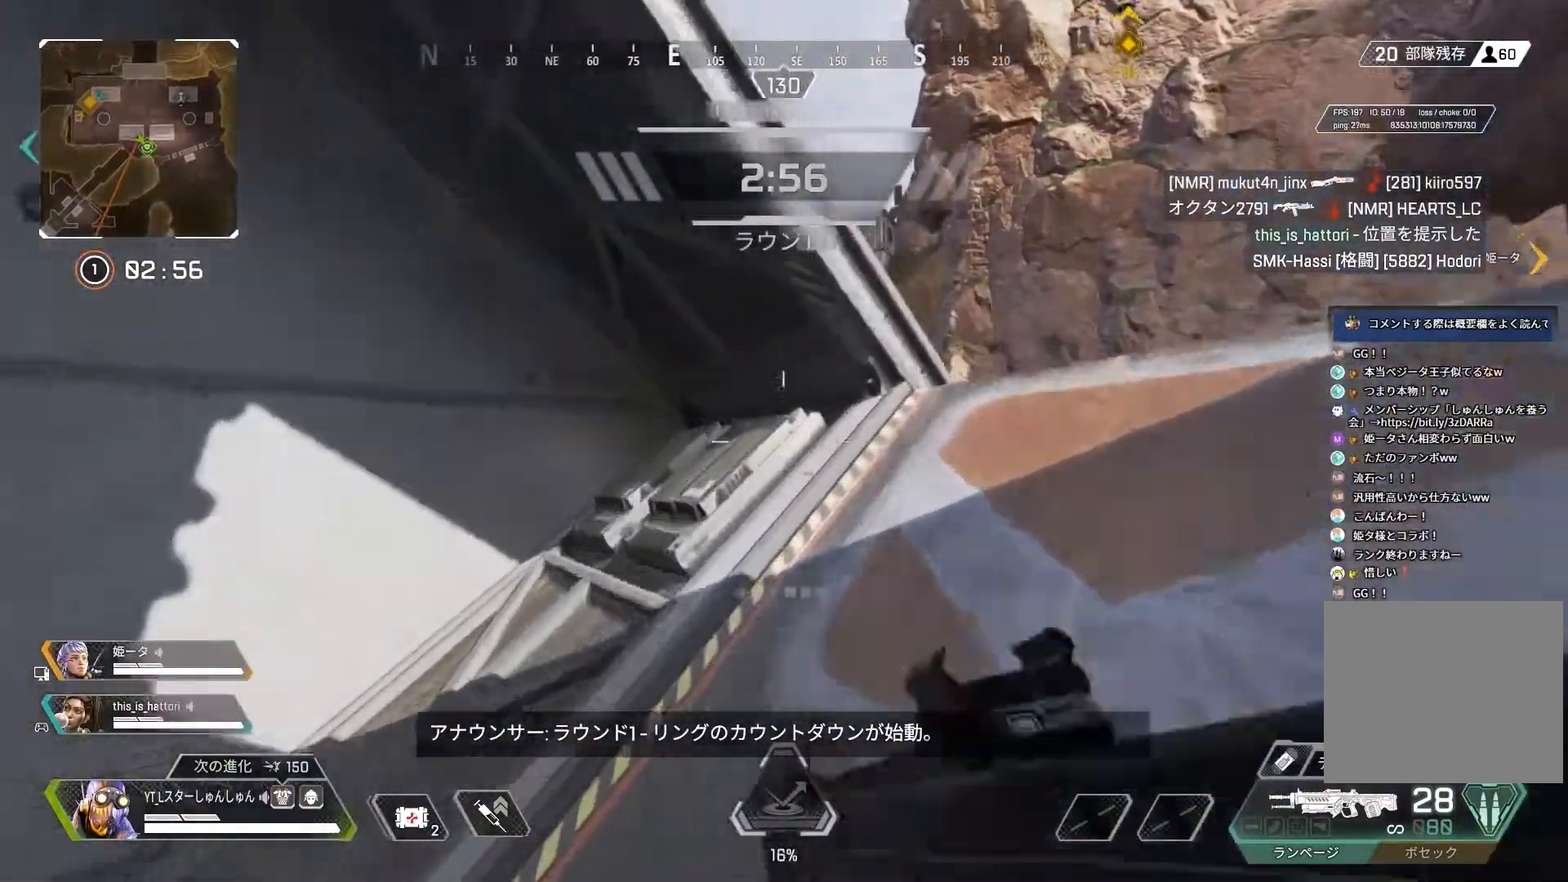
{"buttons": [], "left_stick": "up-right", "right_stick": "left", "events": [[233, "right_stick", "down-left"], [283, "L3", "up"], [383, "right_stick", "left"]]}
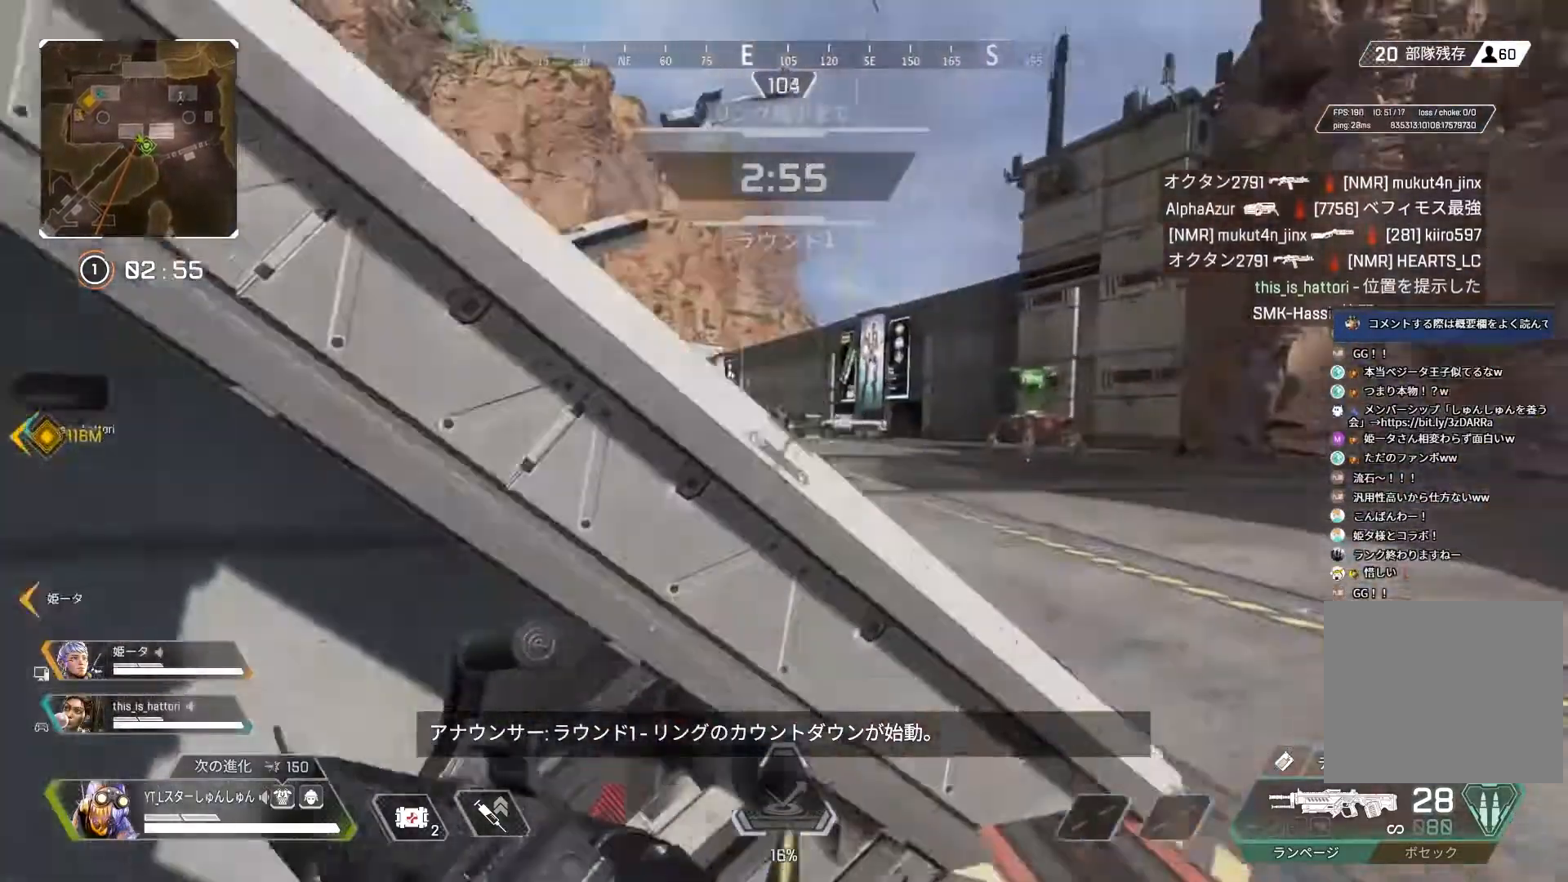
{"buttons": ["L3"], "left_stick": "up-right", "right_stick": "left", "events": [[400, "L3", "down"]]}
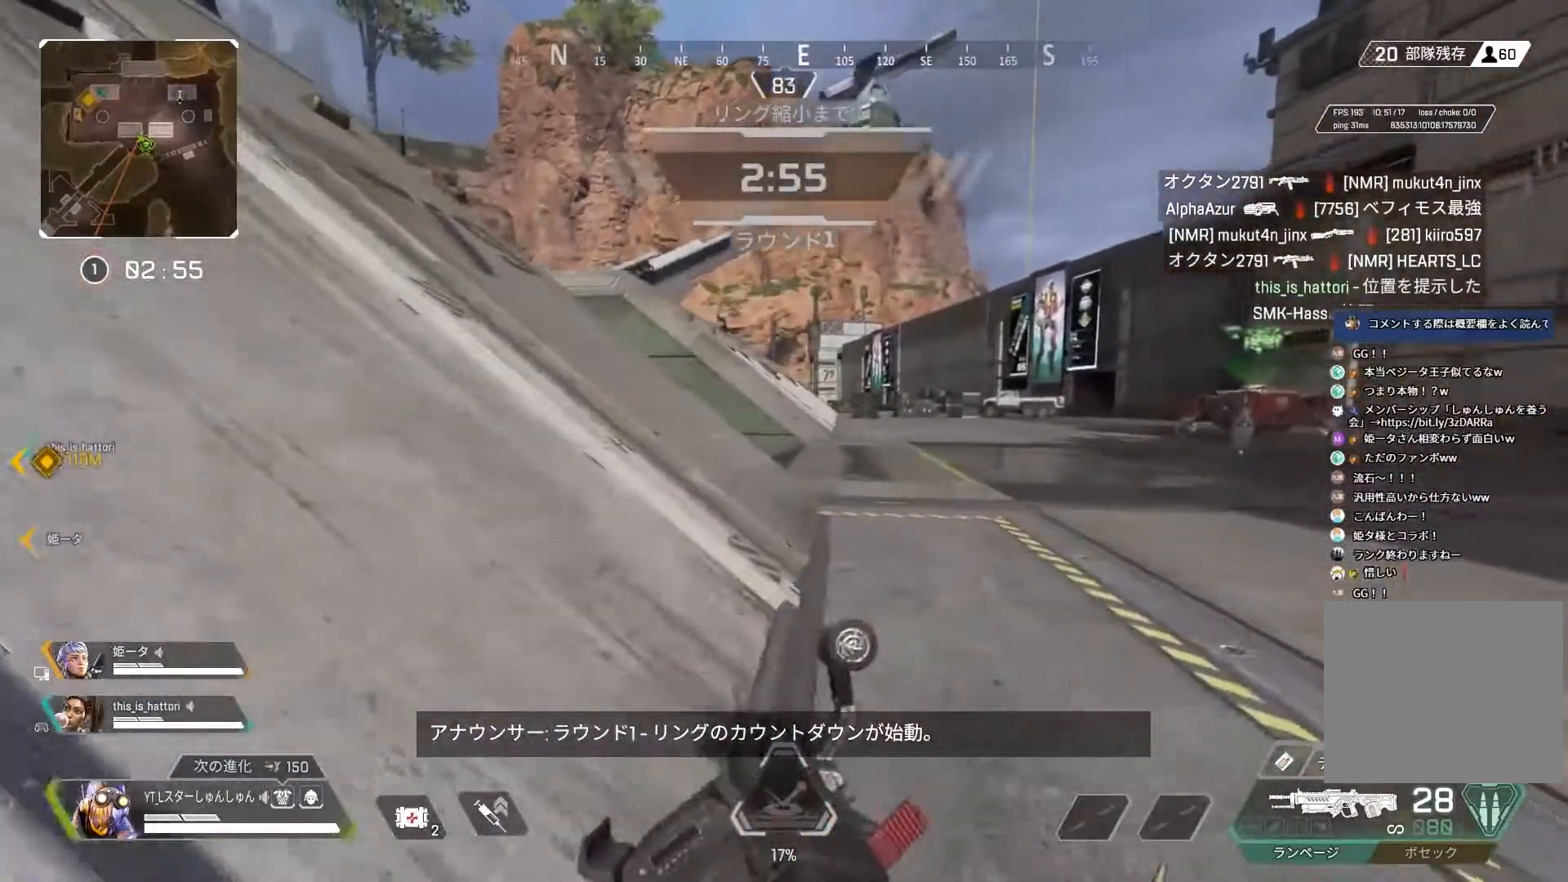
{"buttons": [], "left_stick": "up", "right_stick": "left", "events": [[83, "L3", "up"], [83, "left_stick", "up"]]}
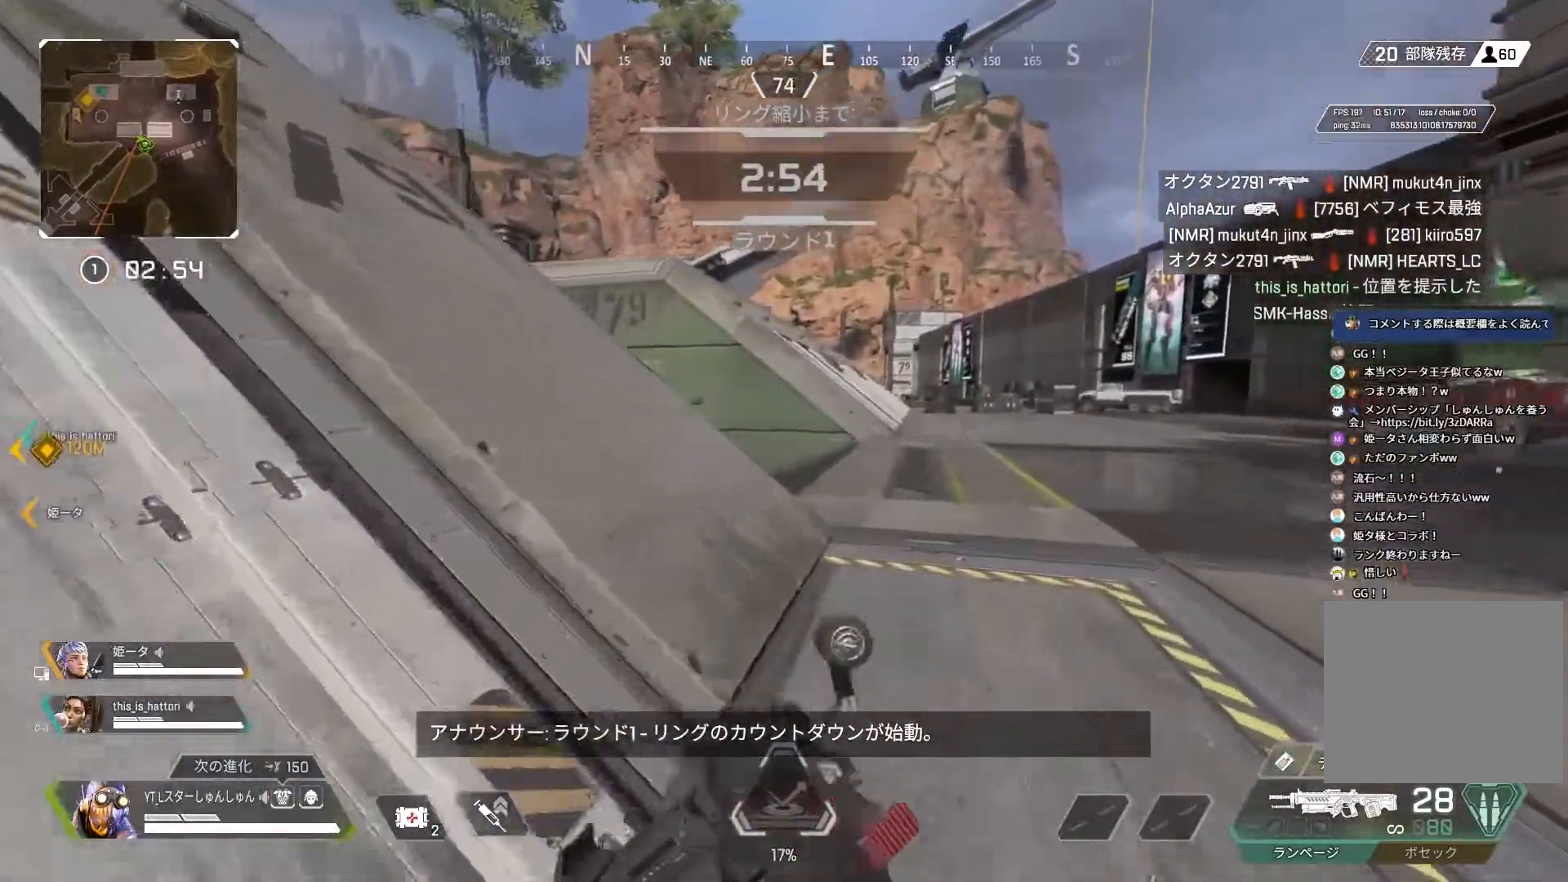
{"buttons": ["R3"], "left_stick": "left", "right_stick": "center", "events": [[133, "R3", "down"], [167, "right_stick", "center"], [383, "L1", "down"], [467, "L1", "up"], [467, "left_stick", "left"]]}
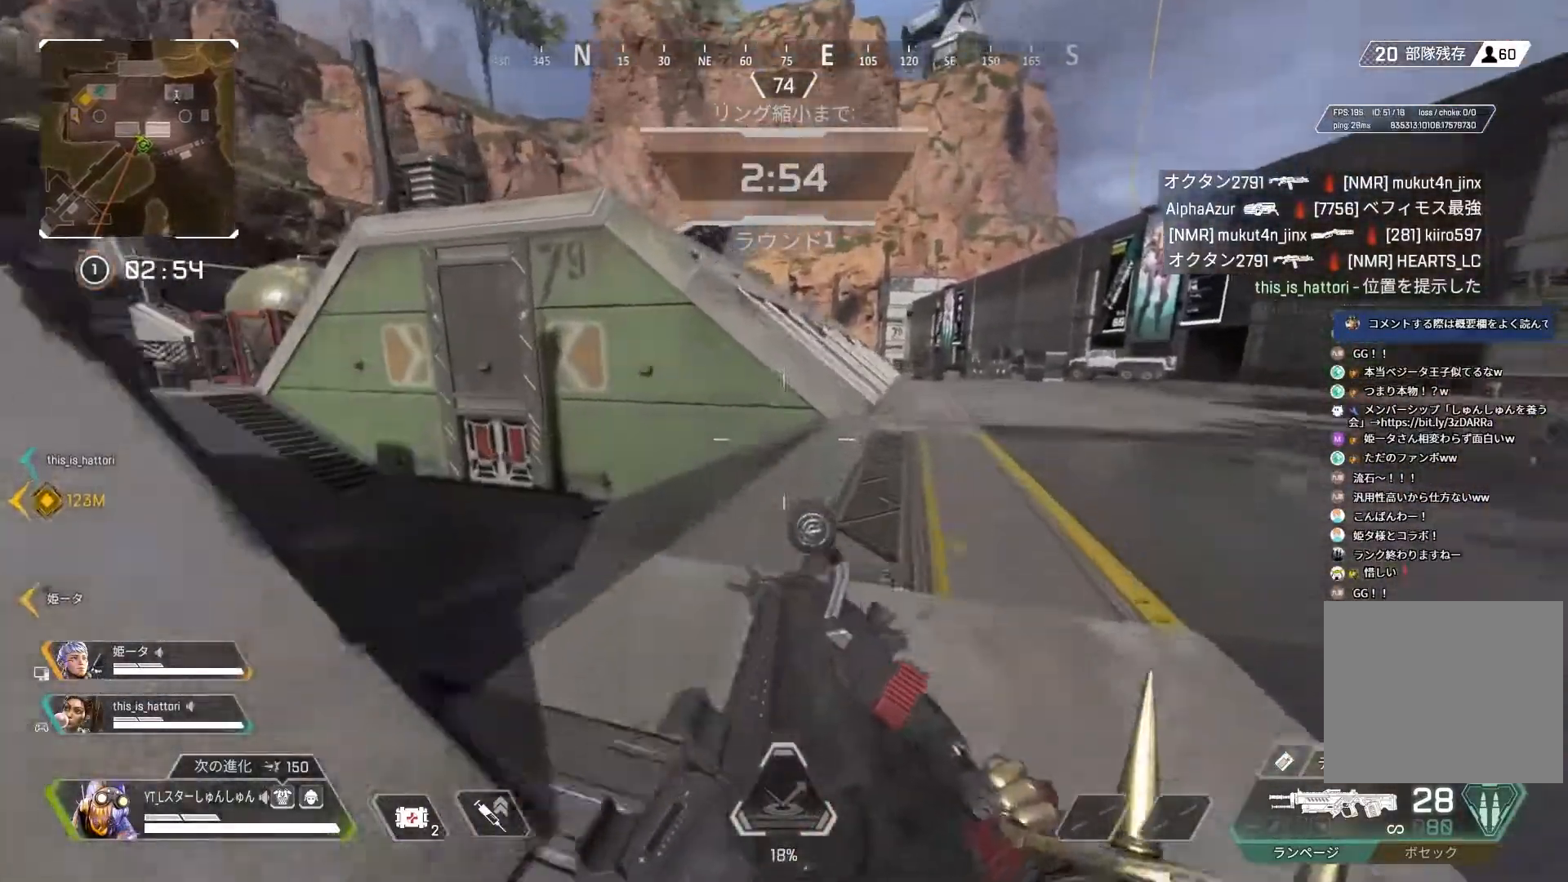
{"buttons": ["L3"], "left_stick": "up", "right_stick": "center", "events": [[50, "R3", "up"], [100, "left_stick", "center"], [250, "left_stick", "up"], [267, "TRIANGLE", "down"], [333, "L3", "down"], [483, "TRIANGLE", "up"]]}